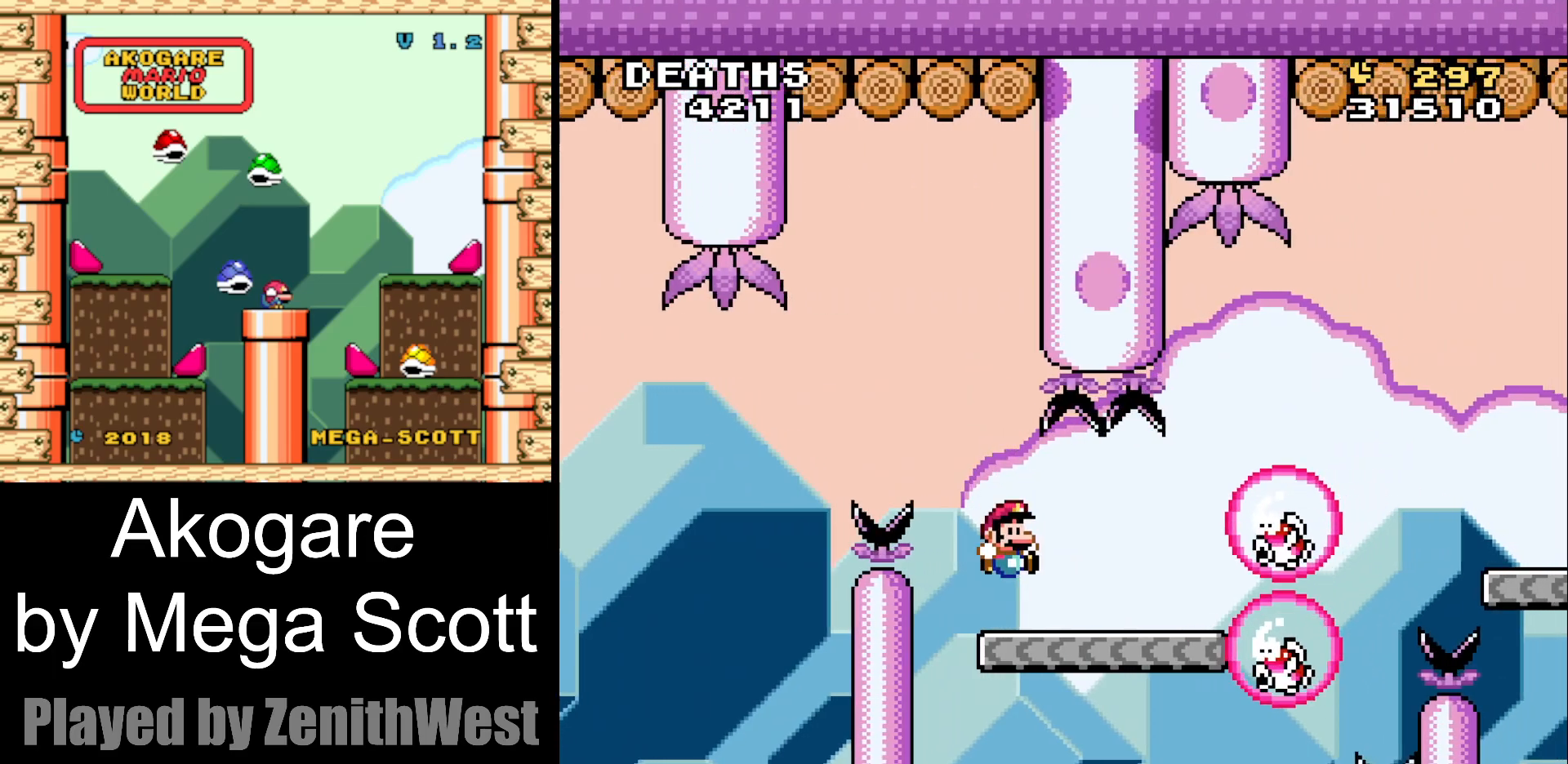
Gameplay with a controller (Nintendo layout); each line is a JSON object with the inputs held at the frame after it. "events" lists button and stick changes between this image and that frame as [ms after this image, input, new state], when the widget could be followed in between. Not read: L3 R3.
{"buttons": ["B", "Y", "DPAD_RIGHT"], "events": [[217, "B", "down"]]}
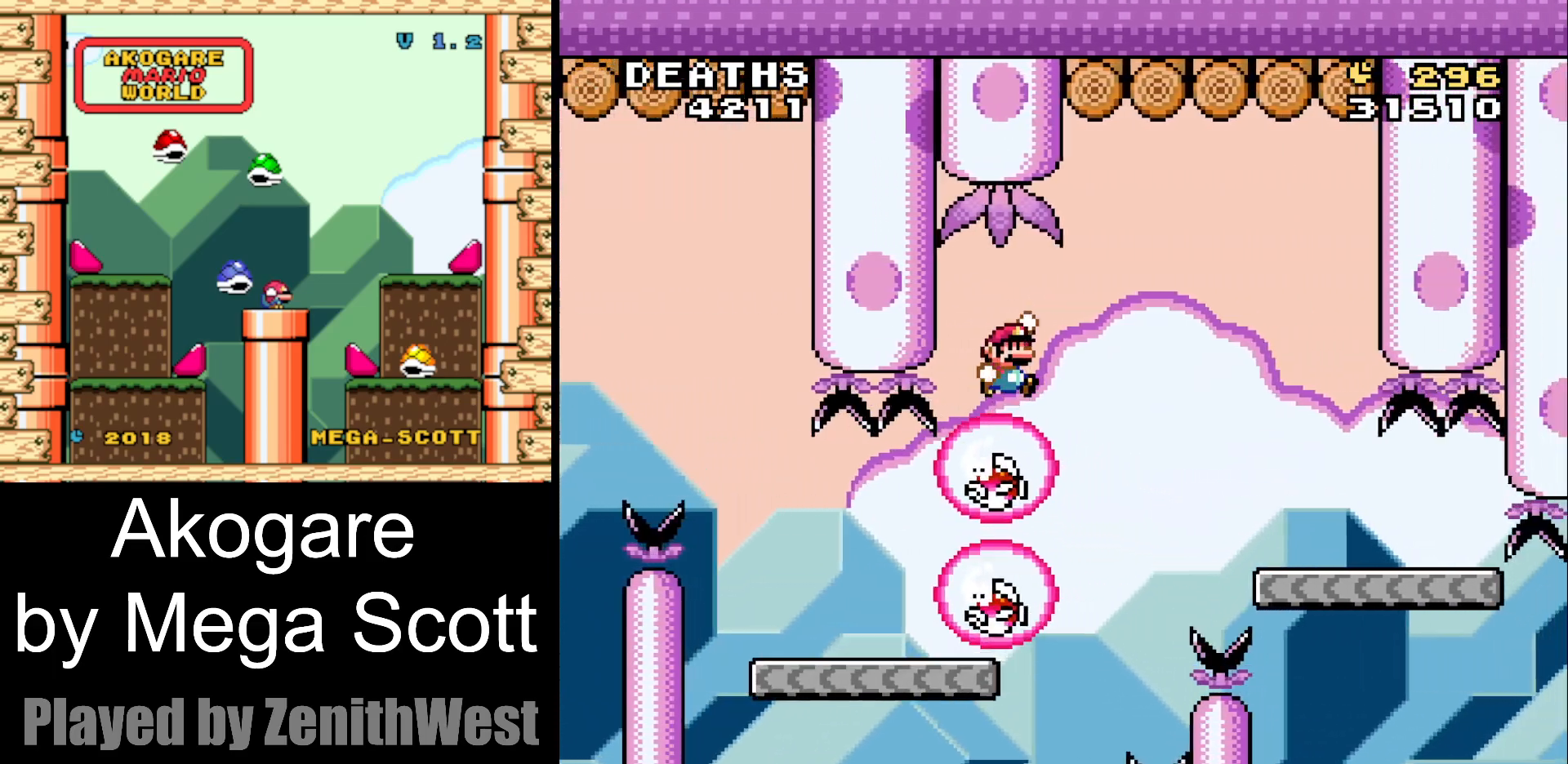
{"buttons": ["Y"], "events": [[500, "B", "up"], [500, "DPAD_RIGHT", "up"]]}
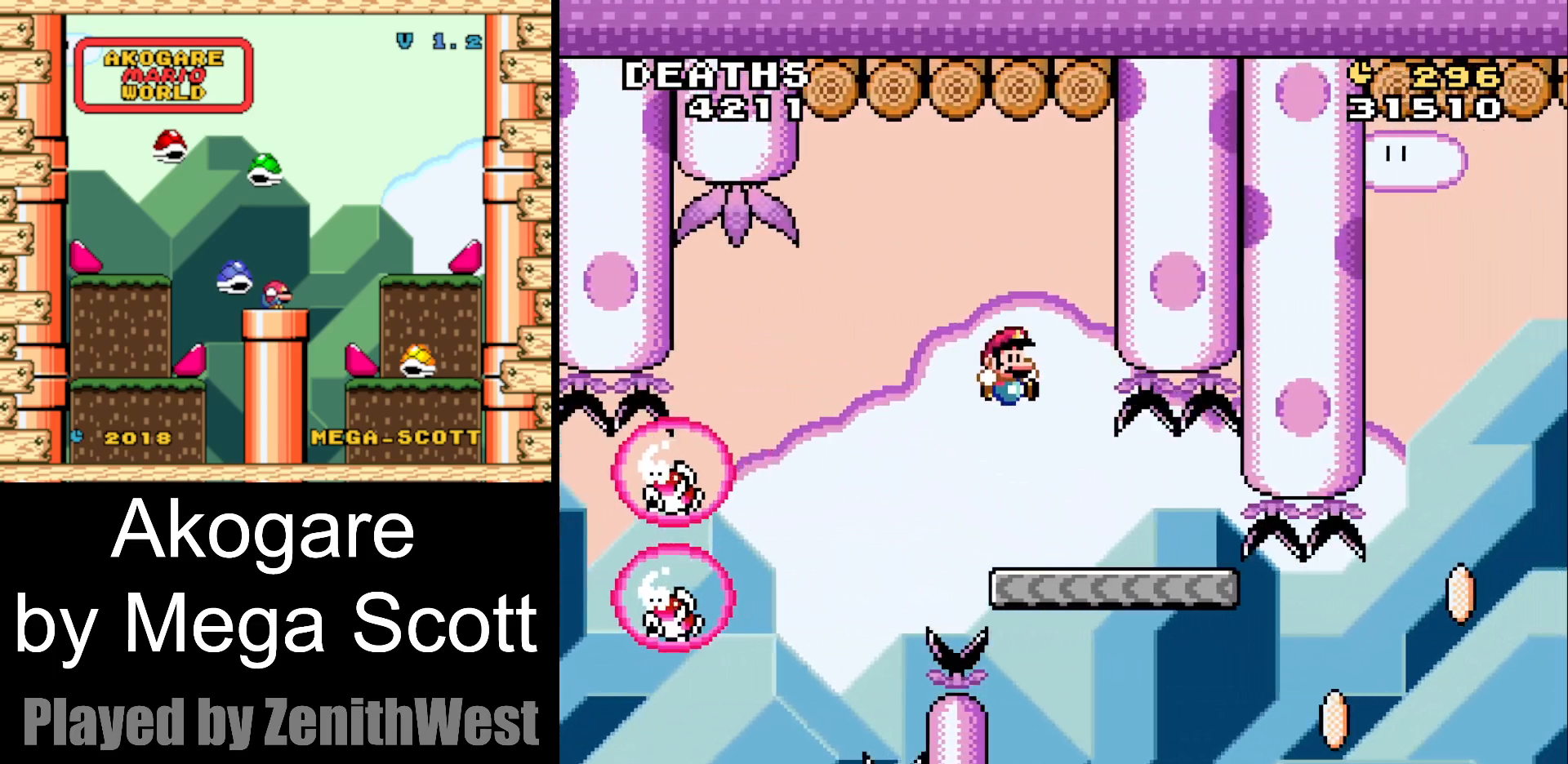
{"buttons": ["Y"], "events": [[83, "DPAD_LEFT", "down"], [200, "DPAD_LEFT", "up"]]}
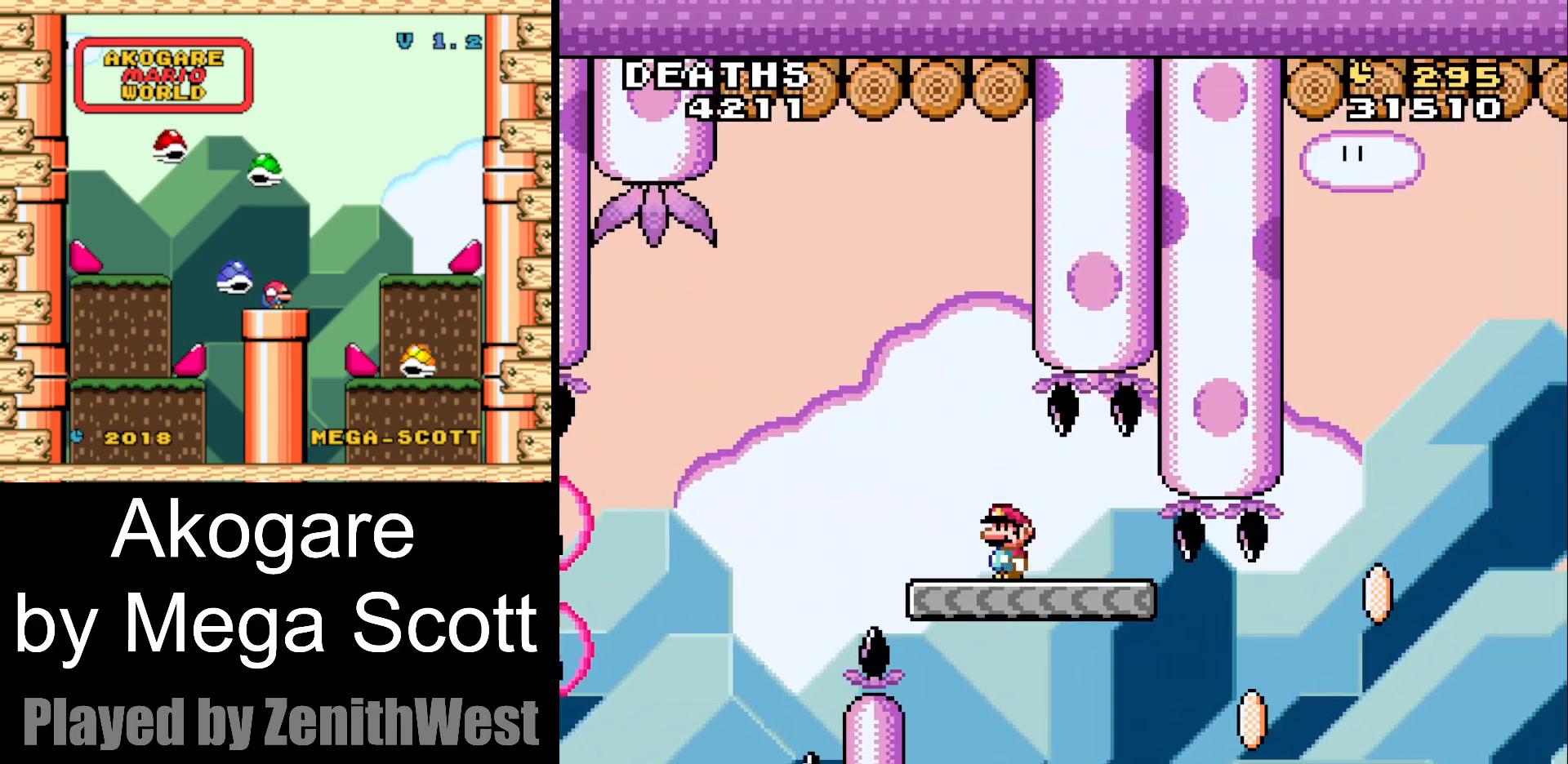
{"buttons": ["Y", "DPAD_RIGHT"], "events": [[150, "DPAD_RIGHT", "down"]]}
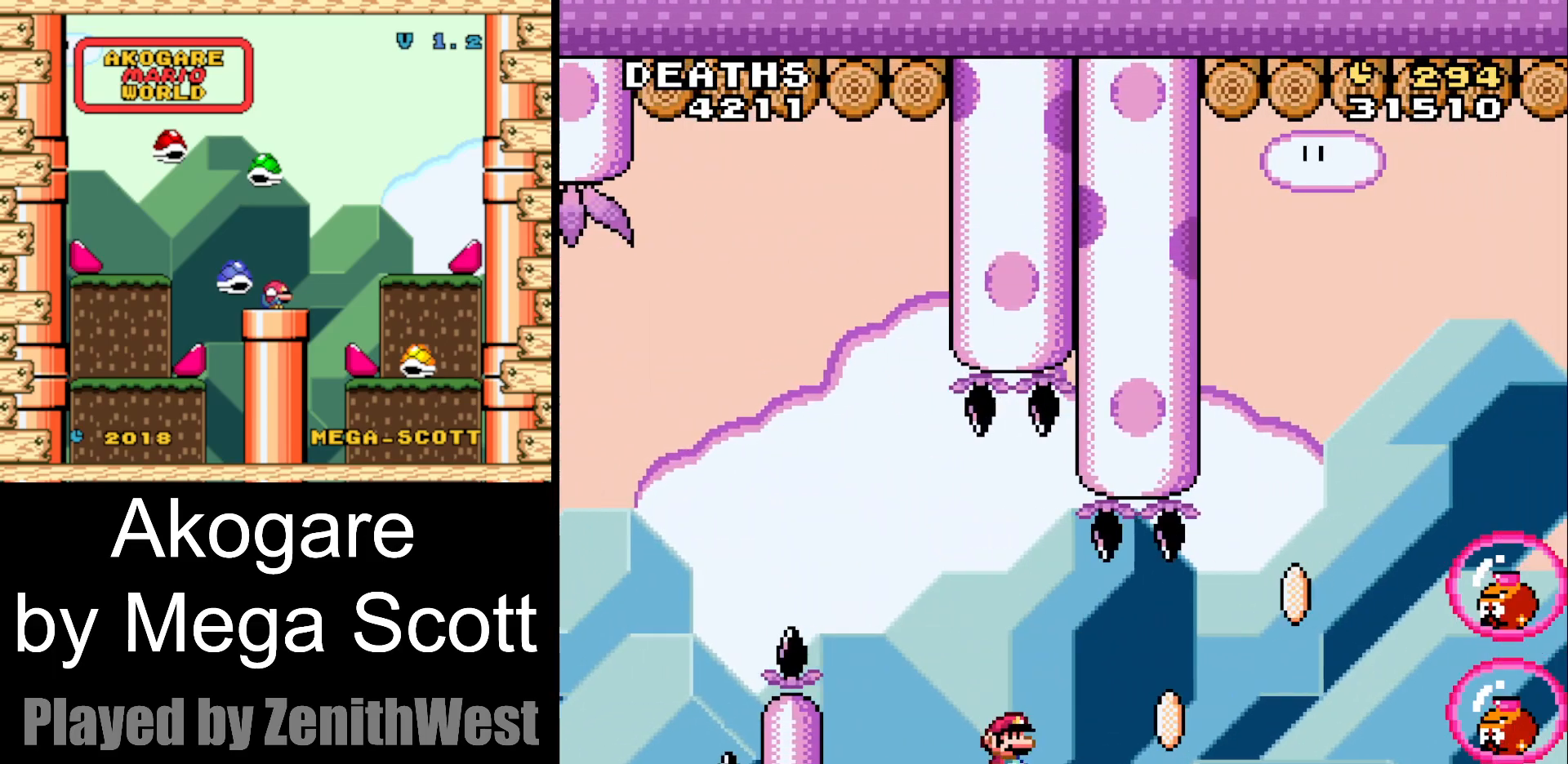
{"buttons": ["B", "Y", "DPAD_RIGHT"], "events": [[117, "B", "down"]]}
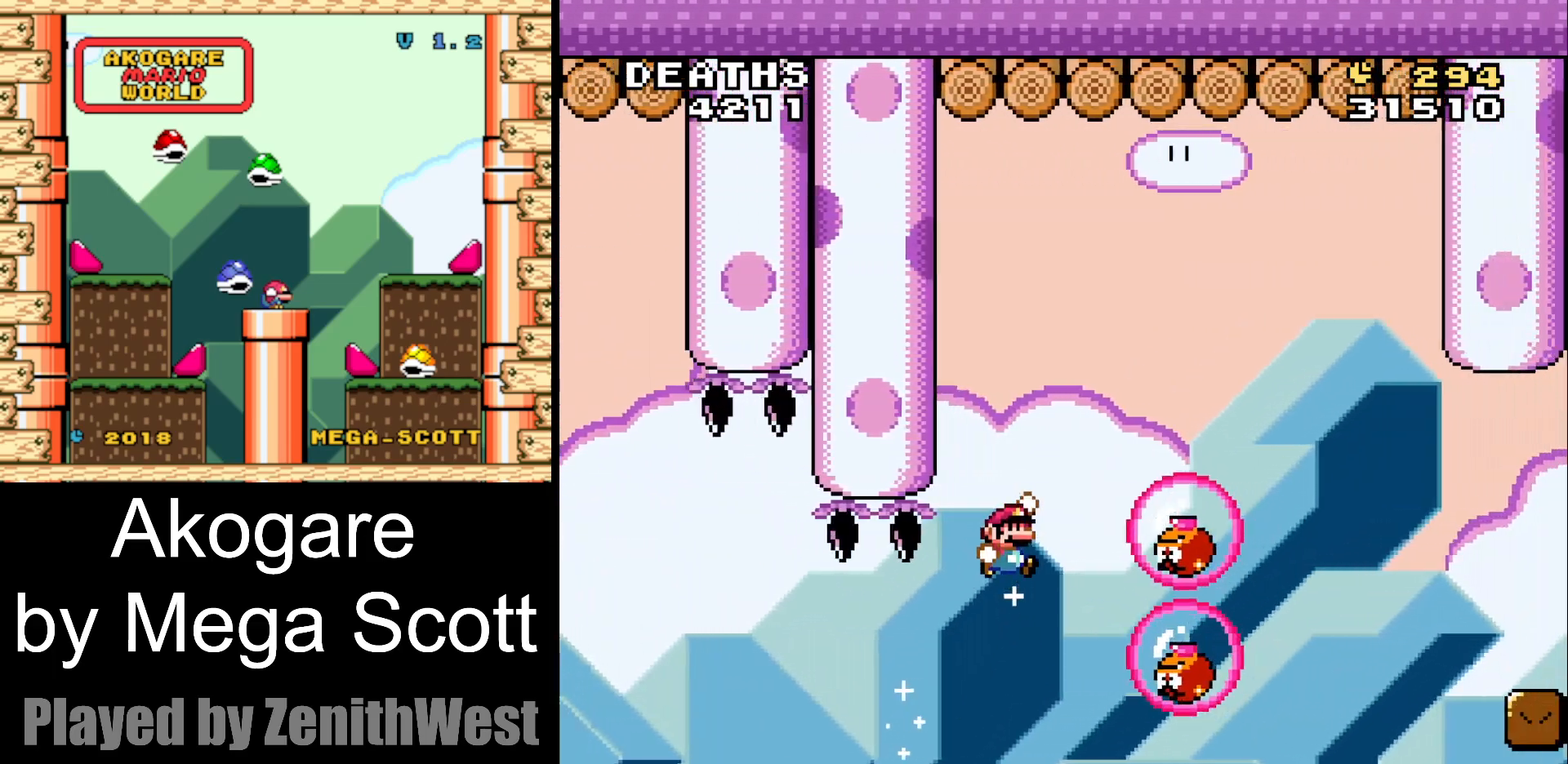
{"buttons": ["B", "Y", "DPAD_RIGHT"], "events": [[200, "DPAD_RIGHT", "up"], [267, "DPAD_LEFT", "down"], [367, "DPAD_LEFT", "up"], [433, "DPAD_RIGHT", "down"]]}
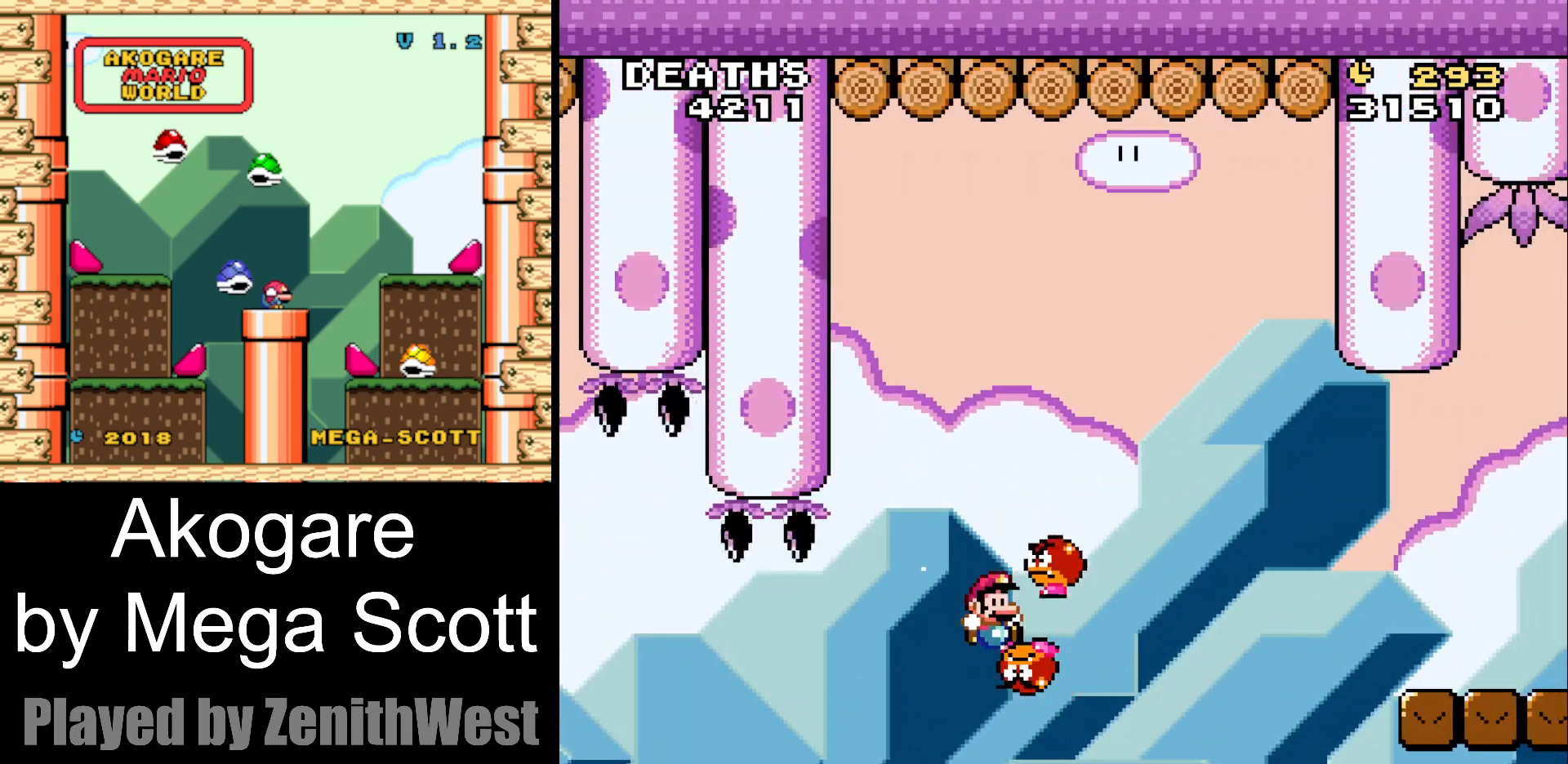
{"buttons": ["B", "Y", "DPAD_RIGHT"], "events": []}
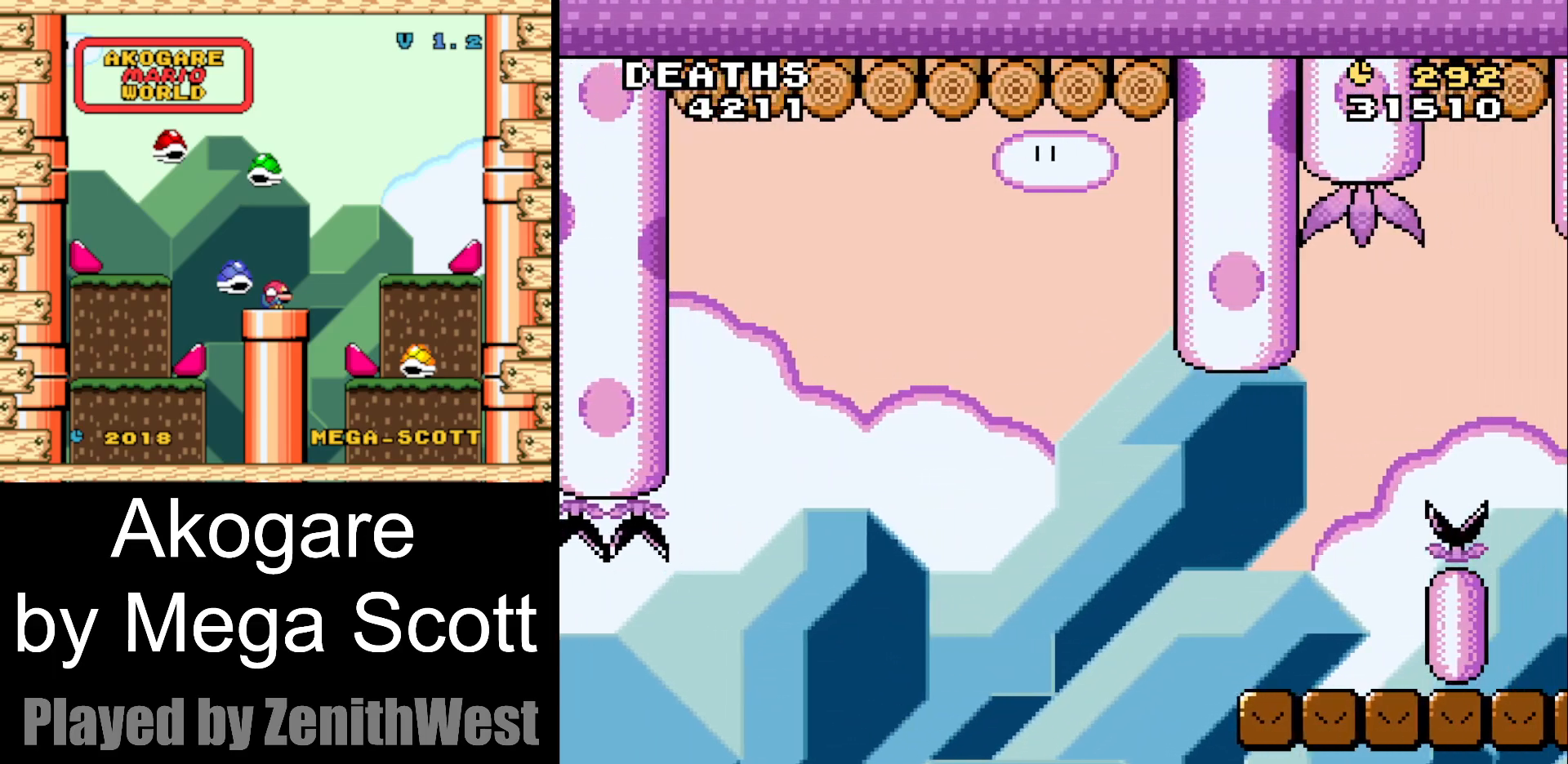
{"buttons": [], "events": [[333, "DPAD_RIGHT", "up"], [417, "B", "up"], [417, "Y", "up"]]}
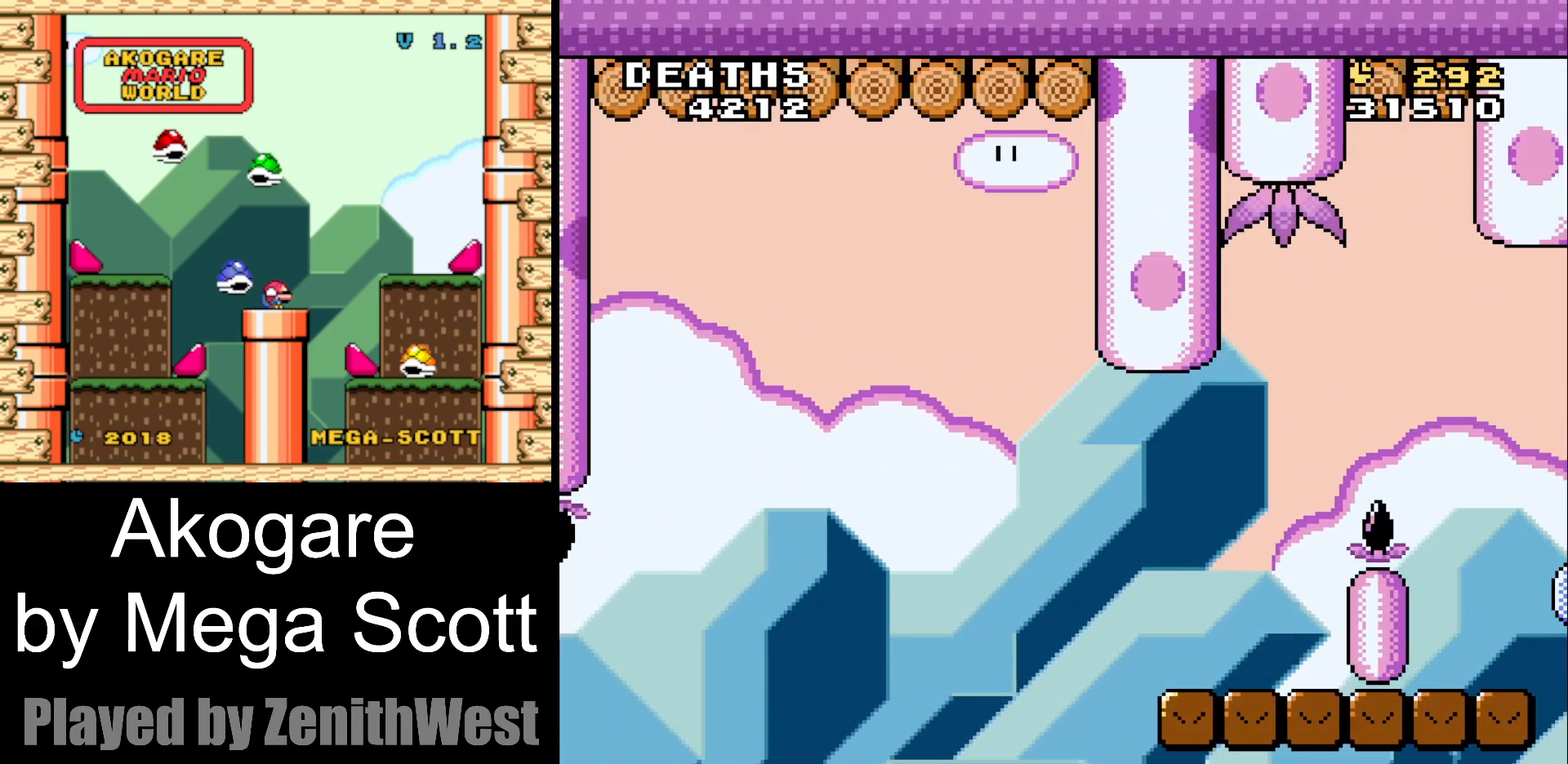
{"buttons": [], "events": [[117, "B", "down"], [250, "B", "up"], [300, "B", "down"], [450, "B", "up"]]}
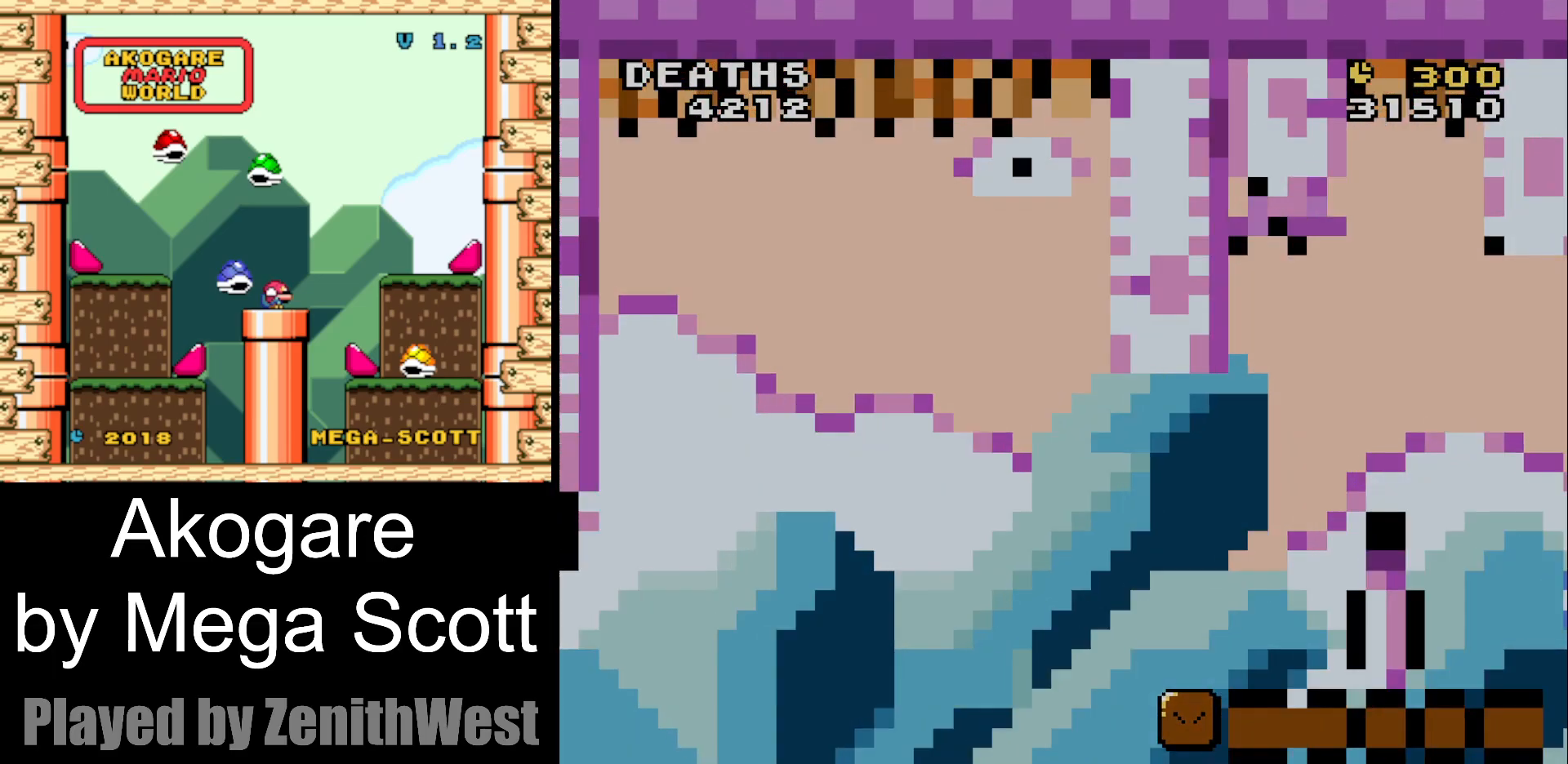
{"buttons": ["Y"], "events": [[400, "Y", "down"]]}
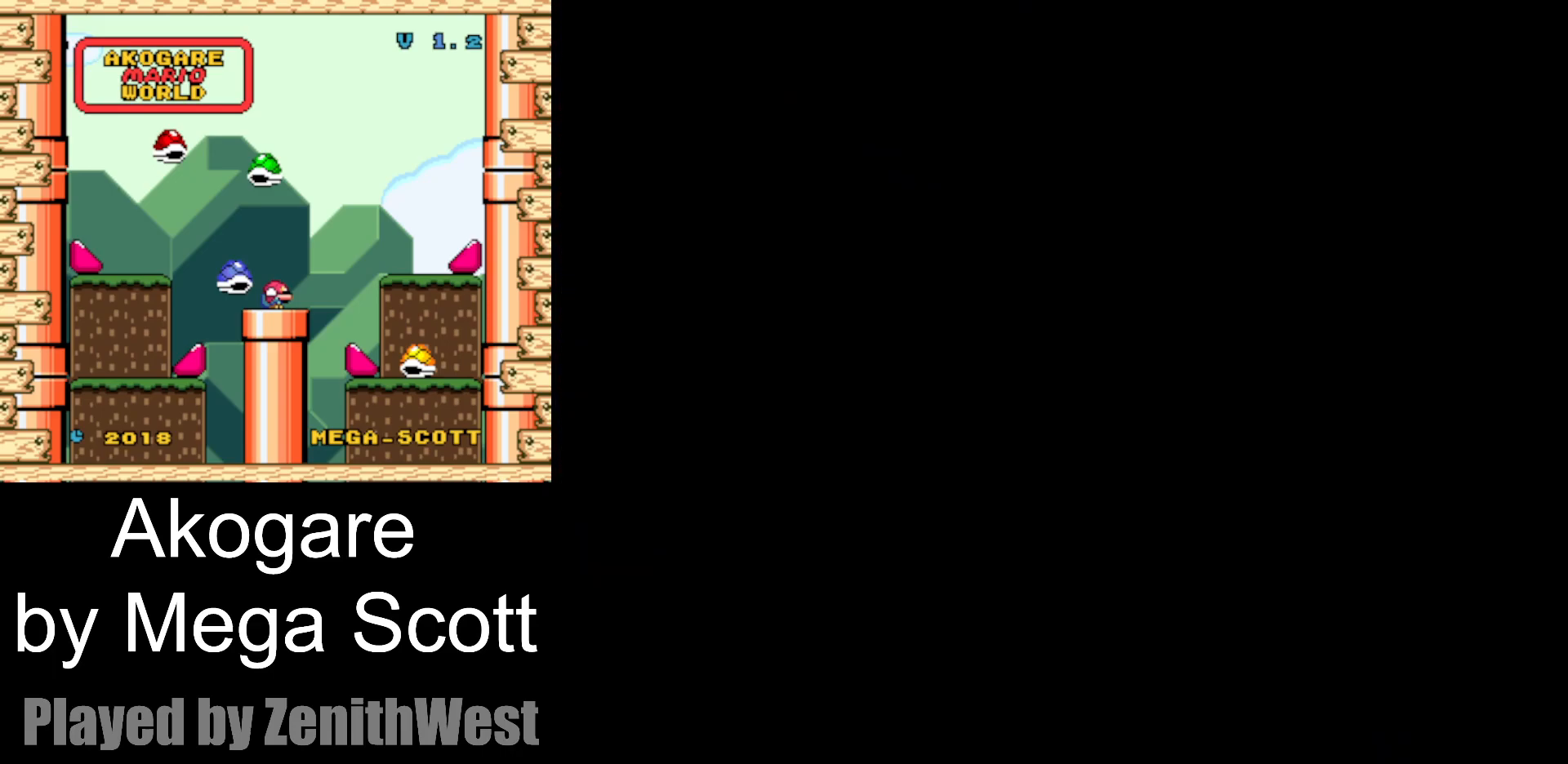
{"buttons": ["Y"], "events": []}
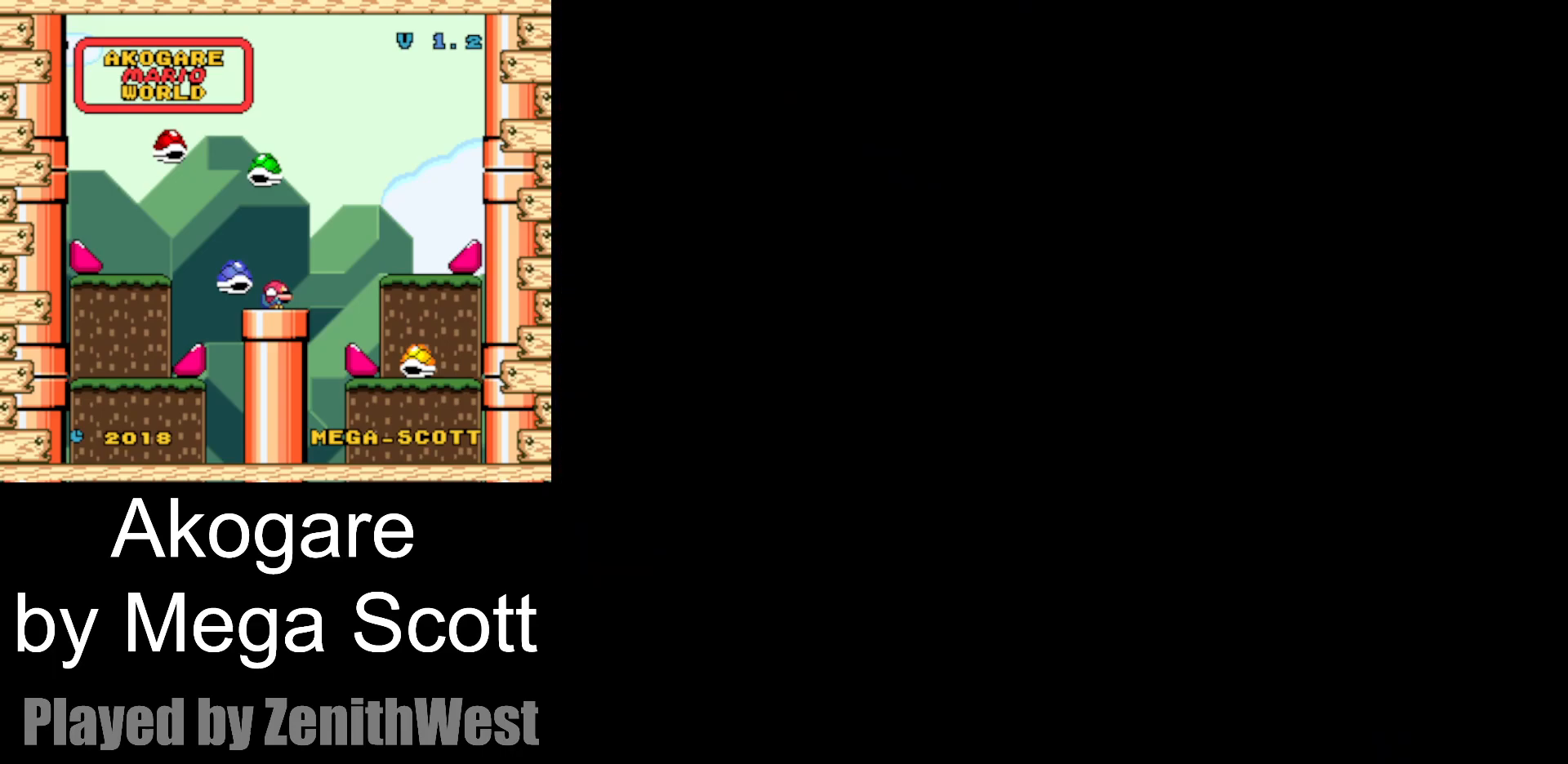
{"buttons": ["Y"], "events": []}
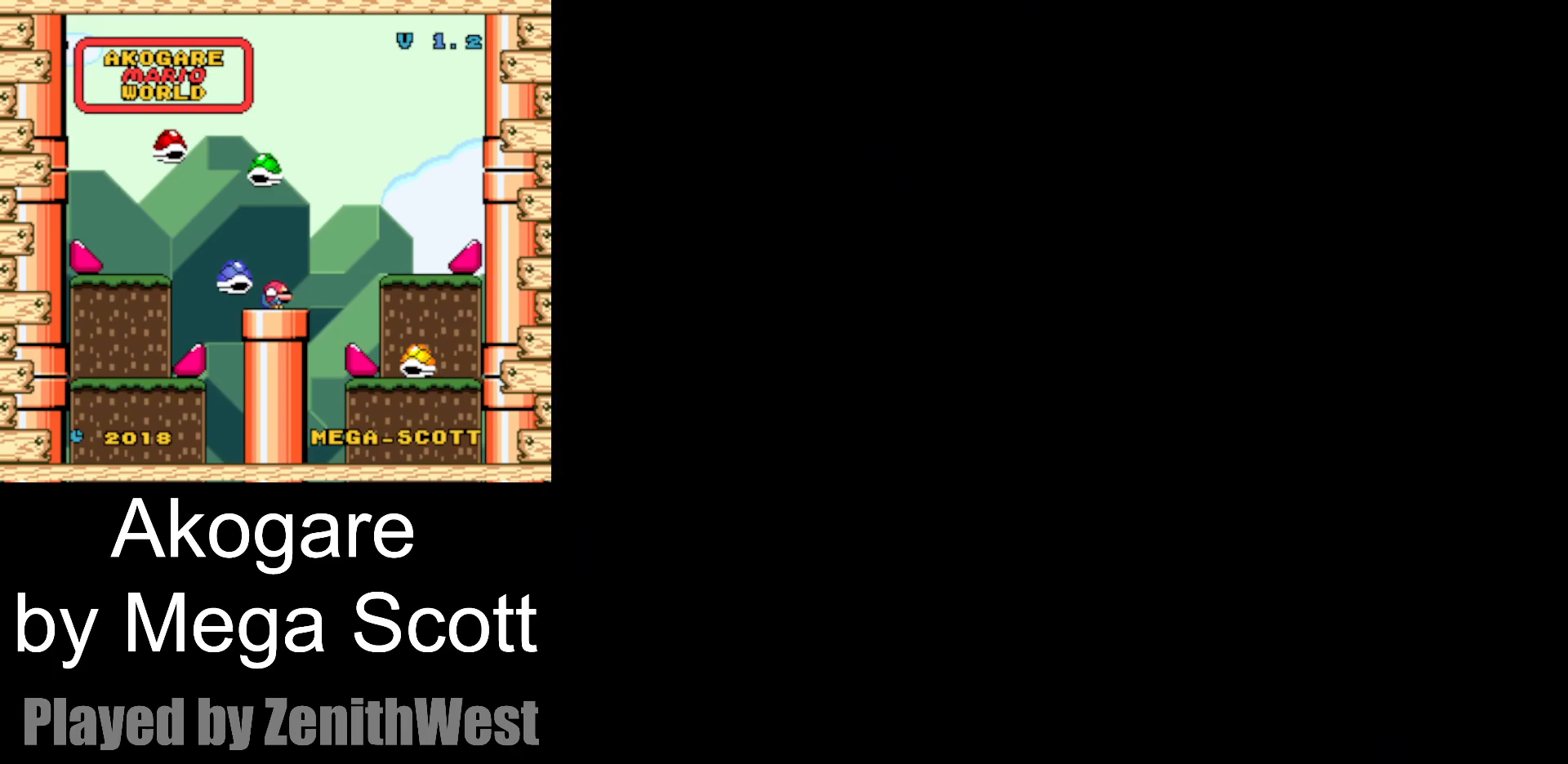
{"buttons": ["Y"], "events": []}
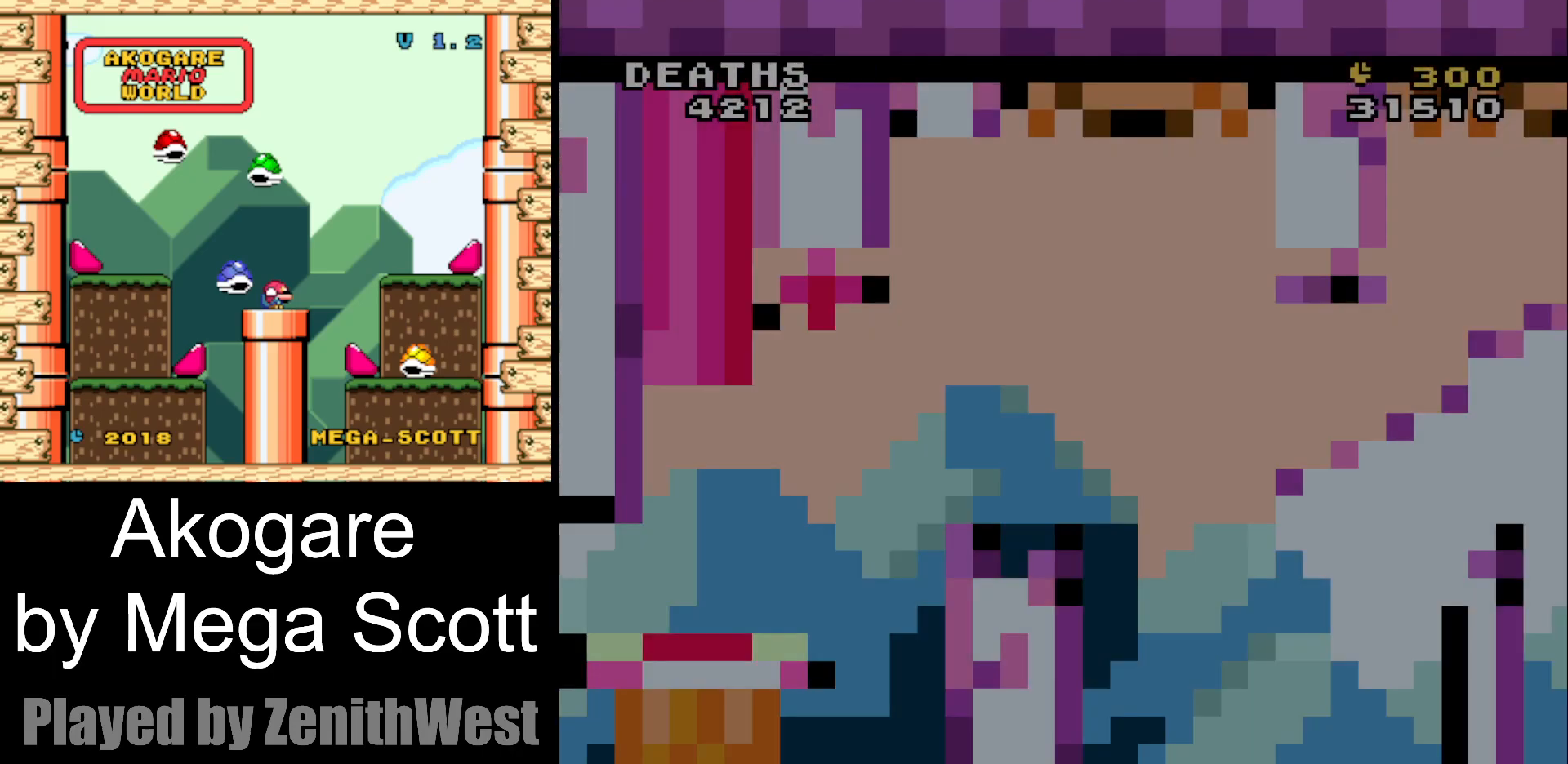
{"buttons": ["Y", "DPAD_RIGHT"], "events": [[483, "DPAD_RIGHT", "down"]]}
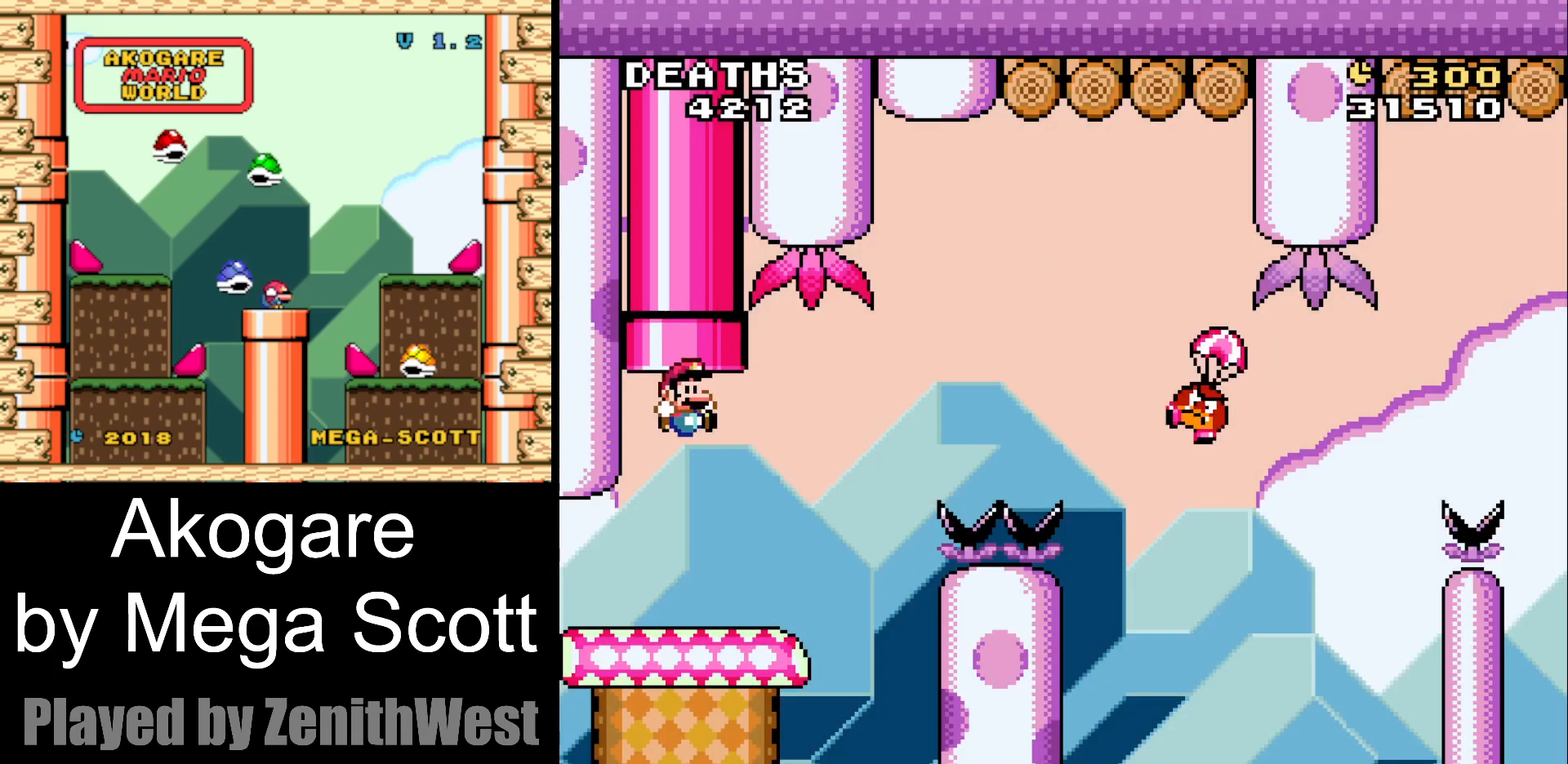
{"buttons": ["B", "Y", "DPAD_RIGHT"], "events": [[350, "B", "down"]]}
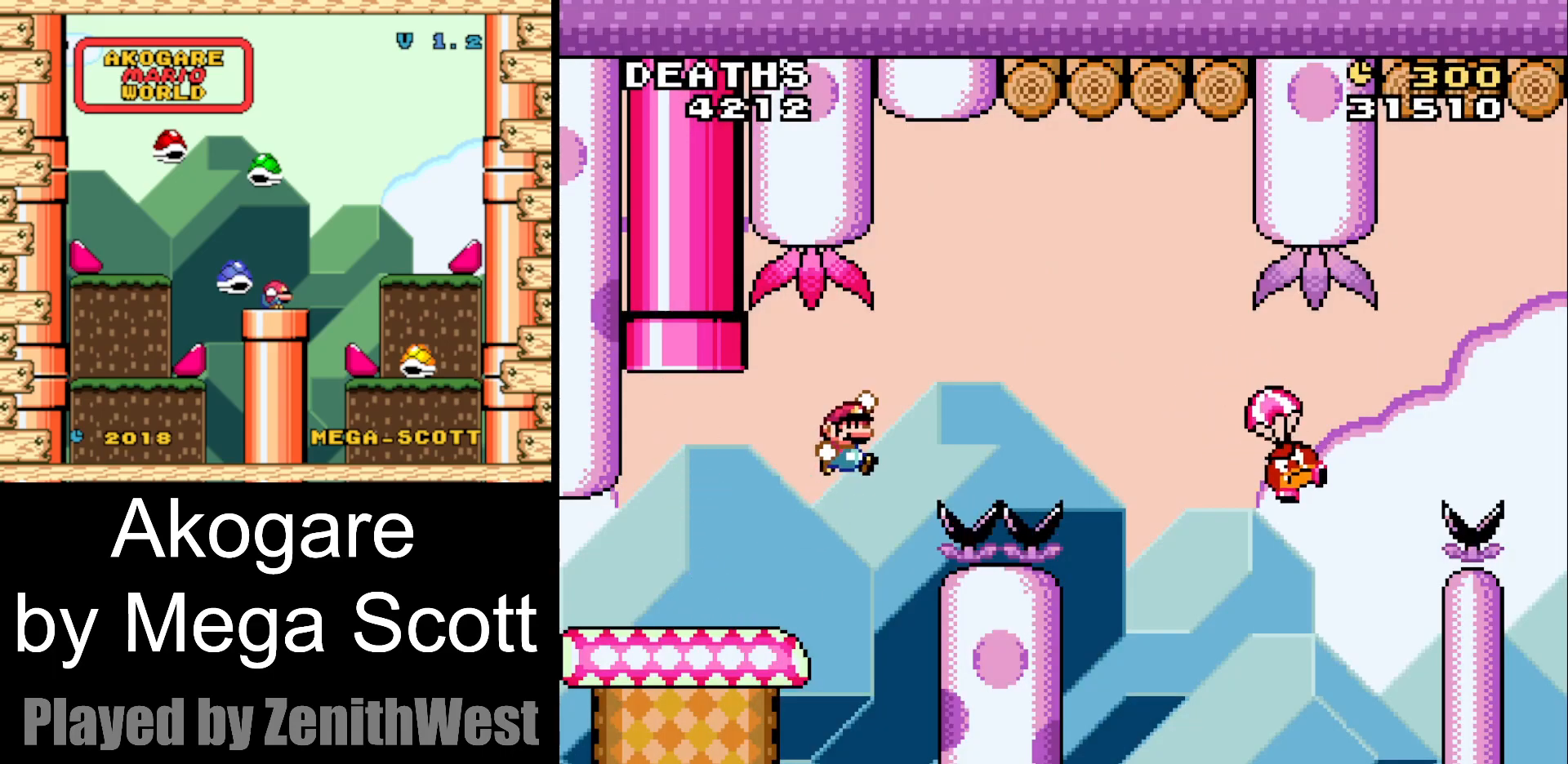
{"buttons": ["B", "Y", "DPAD_RIGHT"], "events": []}
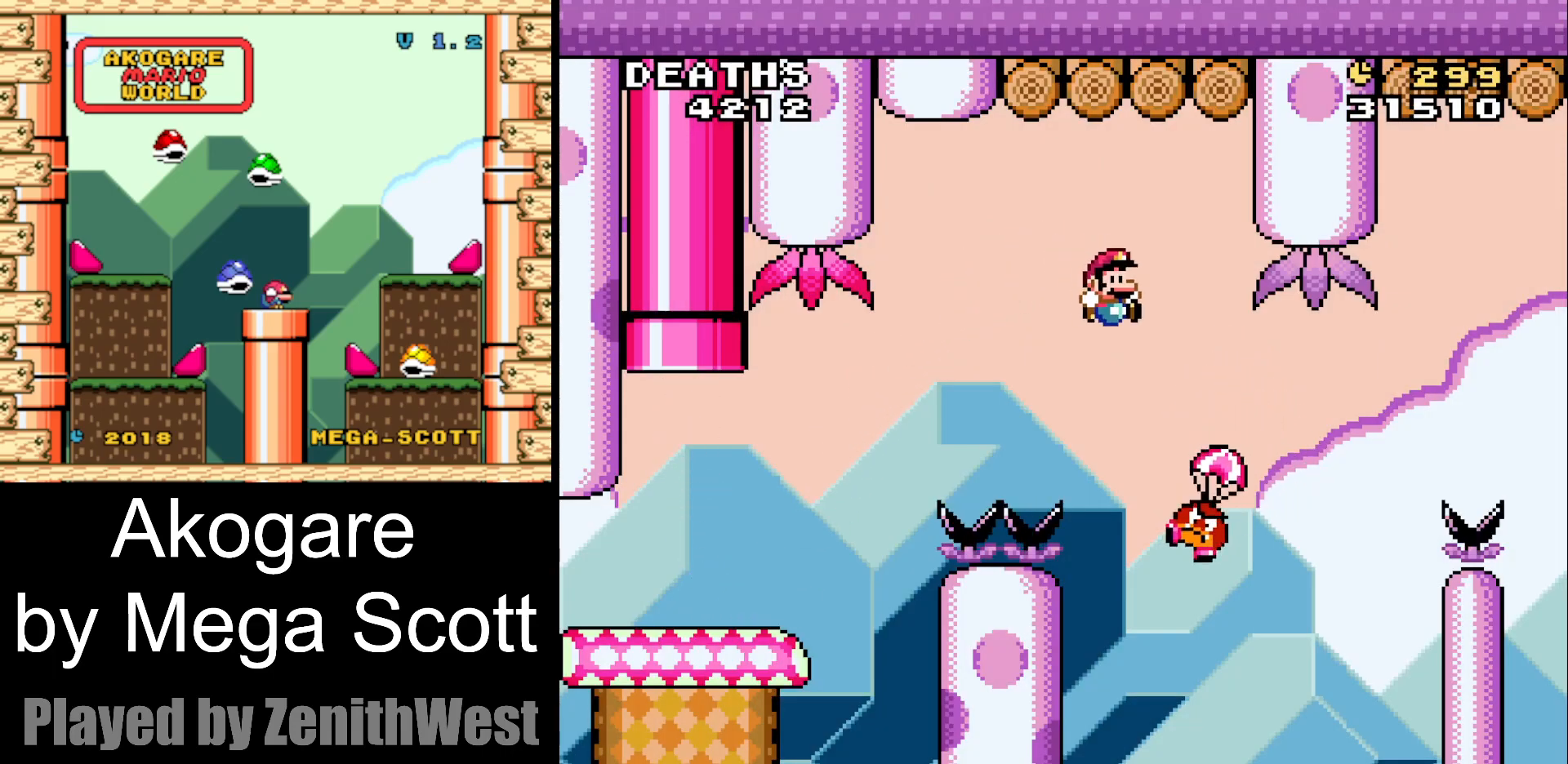
{"buttons": ["B", "Y", "DPAD_RIGHT"], "events": []}
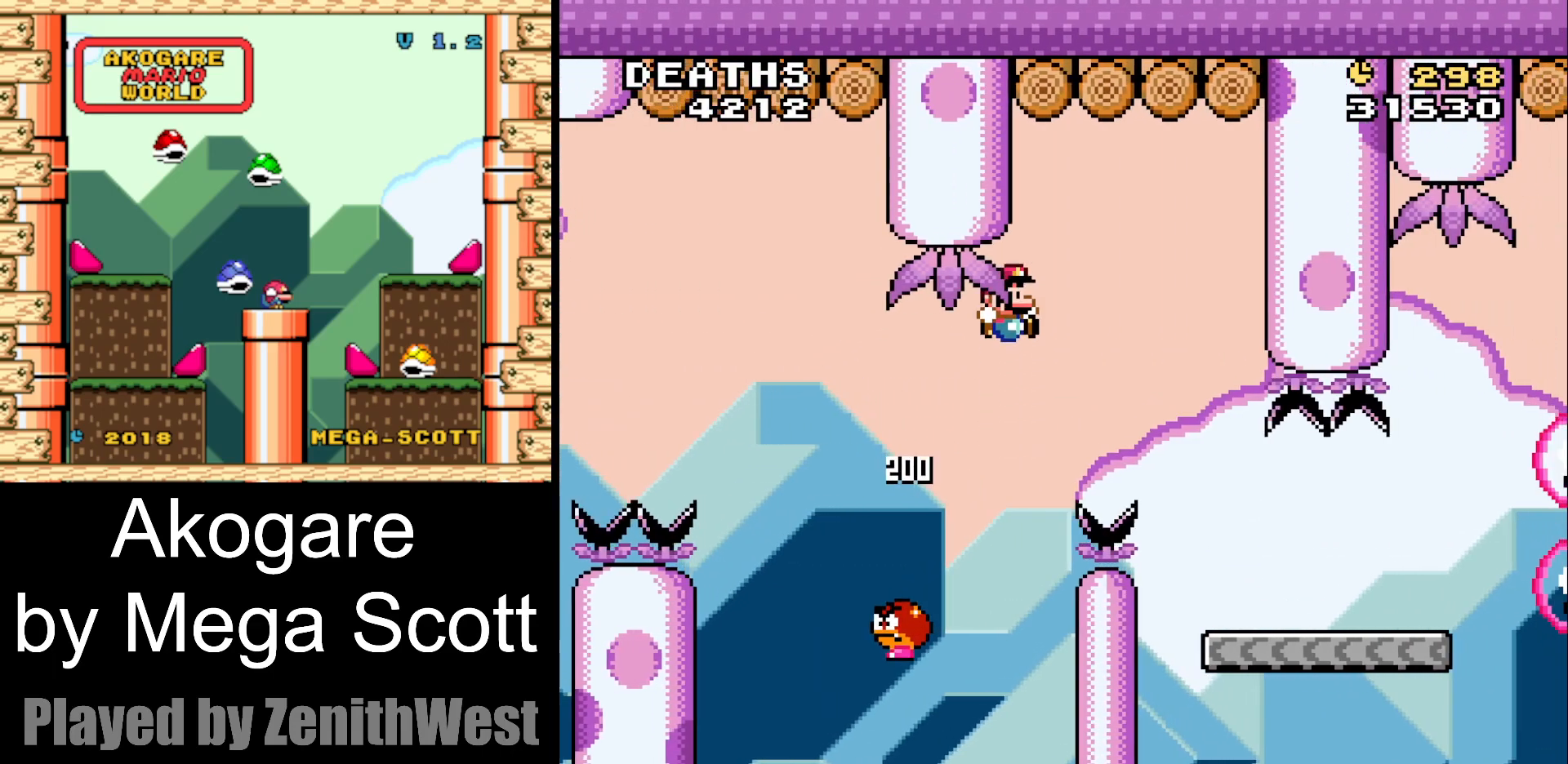
{"buttons": ["Y", "DPAD_RIGHT"], "events": [[167, "B", "up"], [217, "DPAD_RIGHT", "up"], [267, "DPAD_LEFT", "down"], [367, "DPAD_LEFT", "up"], [367, "DPAD_RIGHT", "down"]]}
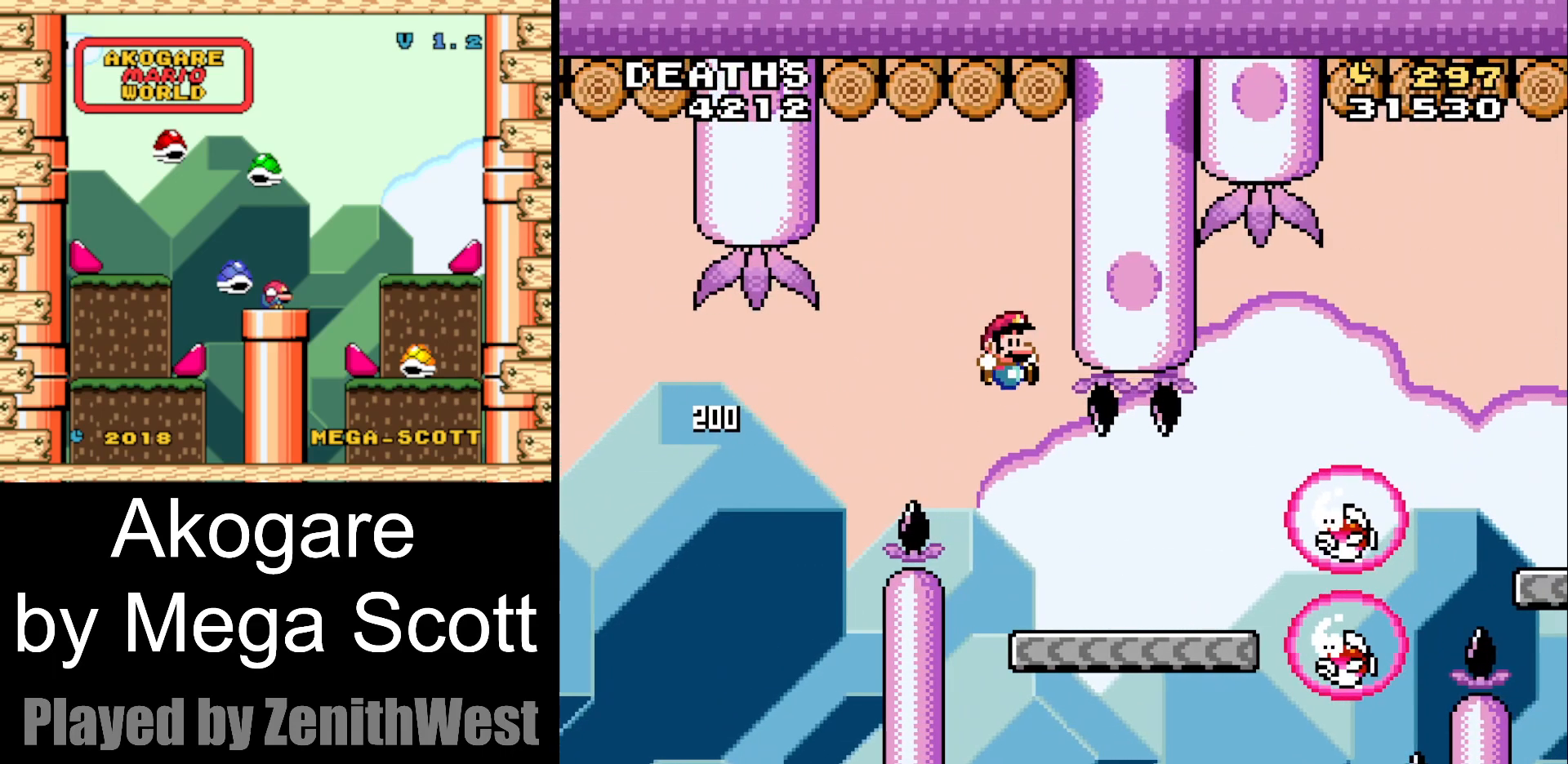
{"buttons": ["B", "Y", "DPAD_RIGHT"], "events": [[317, "B", "down"]]}
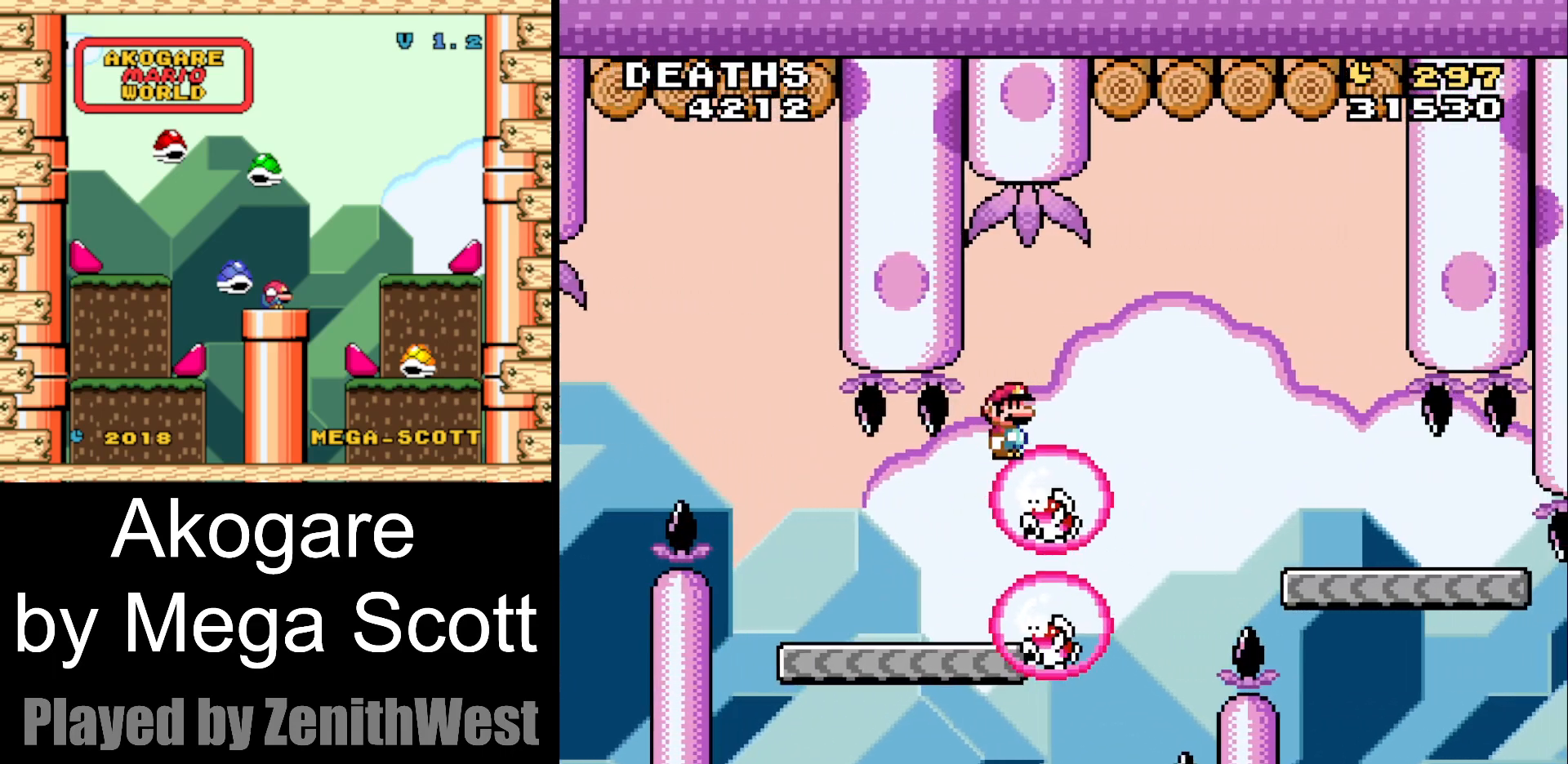
{"buttons": ["Y", "DPAD_RIGHT"], "events": [[400, "B", "up"]]}
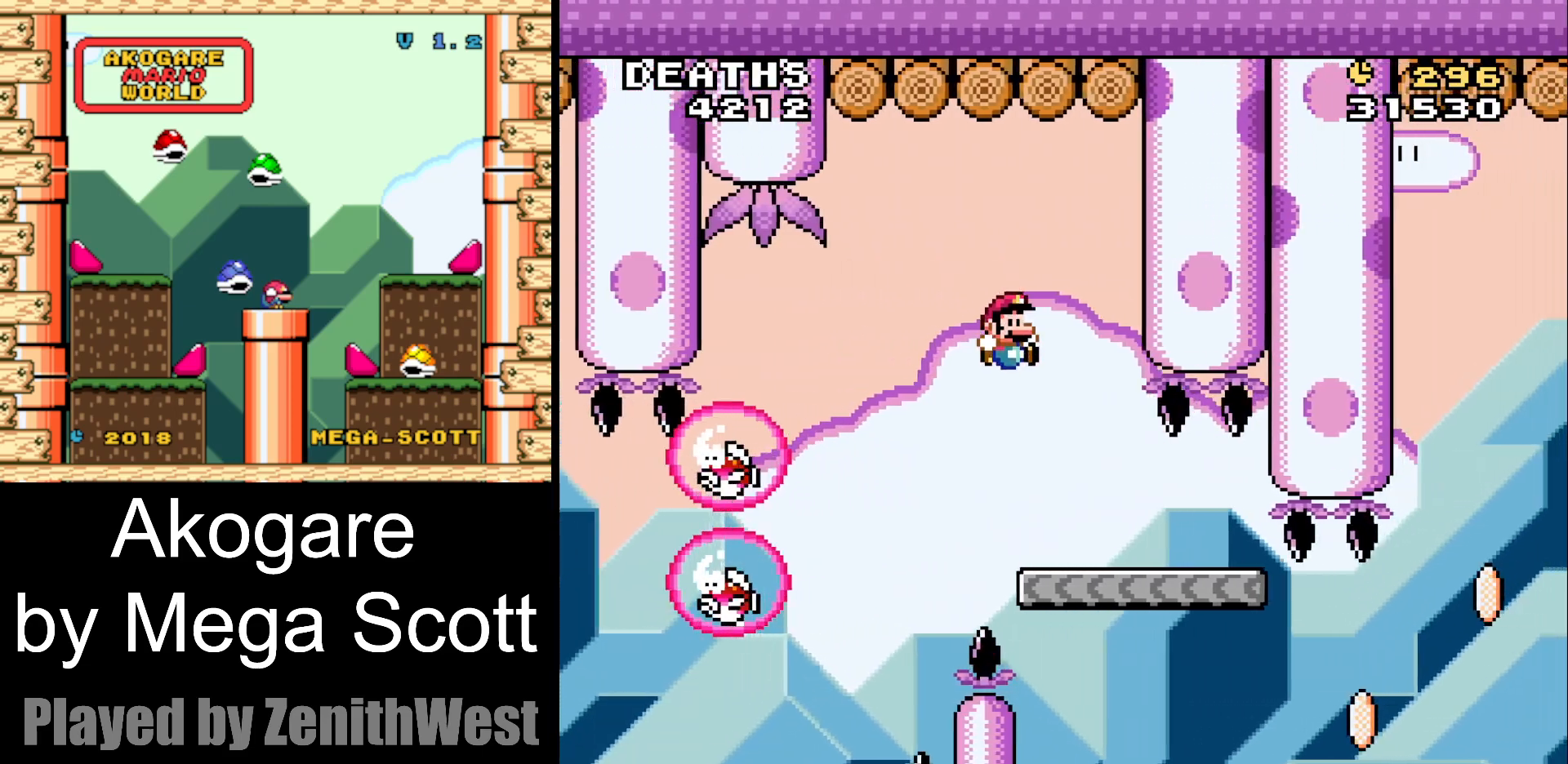
{"buttons": ["Y"], "events": [[200, "DPAD_RIGHT", "up"], [283, "DPAD_LEFT", "down"], [400, "DPAD_LEFT", "up"]]}
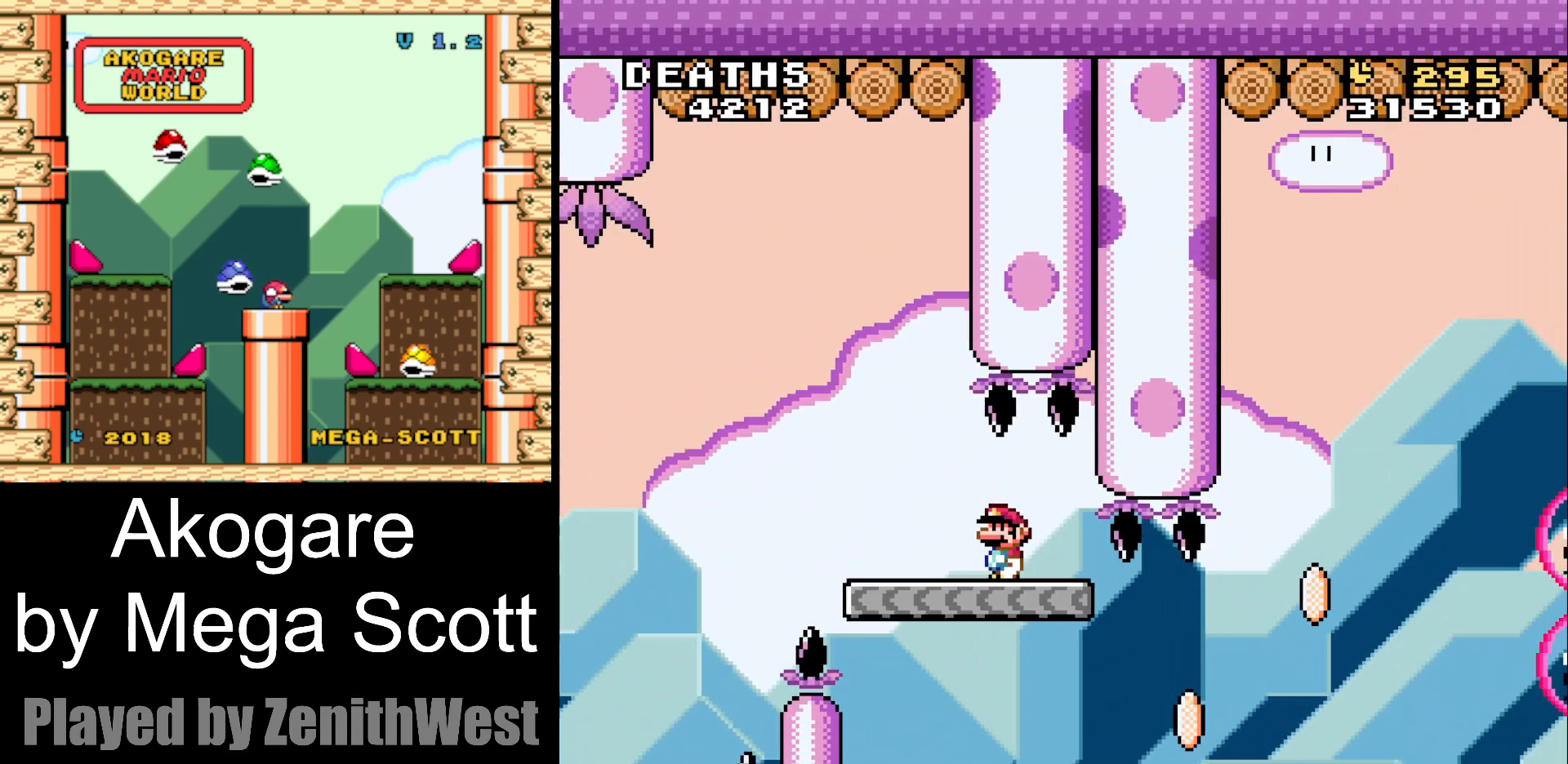
{"buttons": ["Y", "DPAD_RIGHT"], "events": [[133, "DPAD_RIGHT", "down"]]}
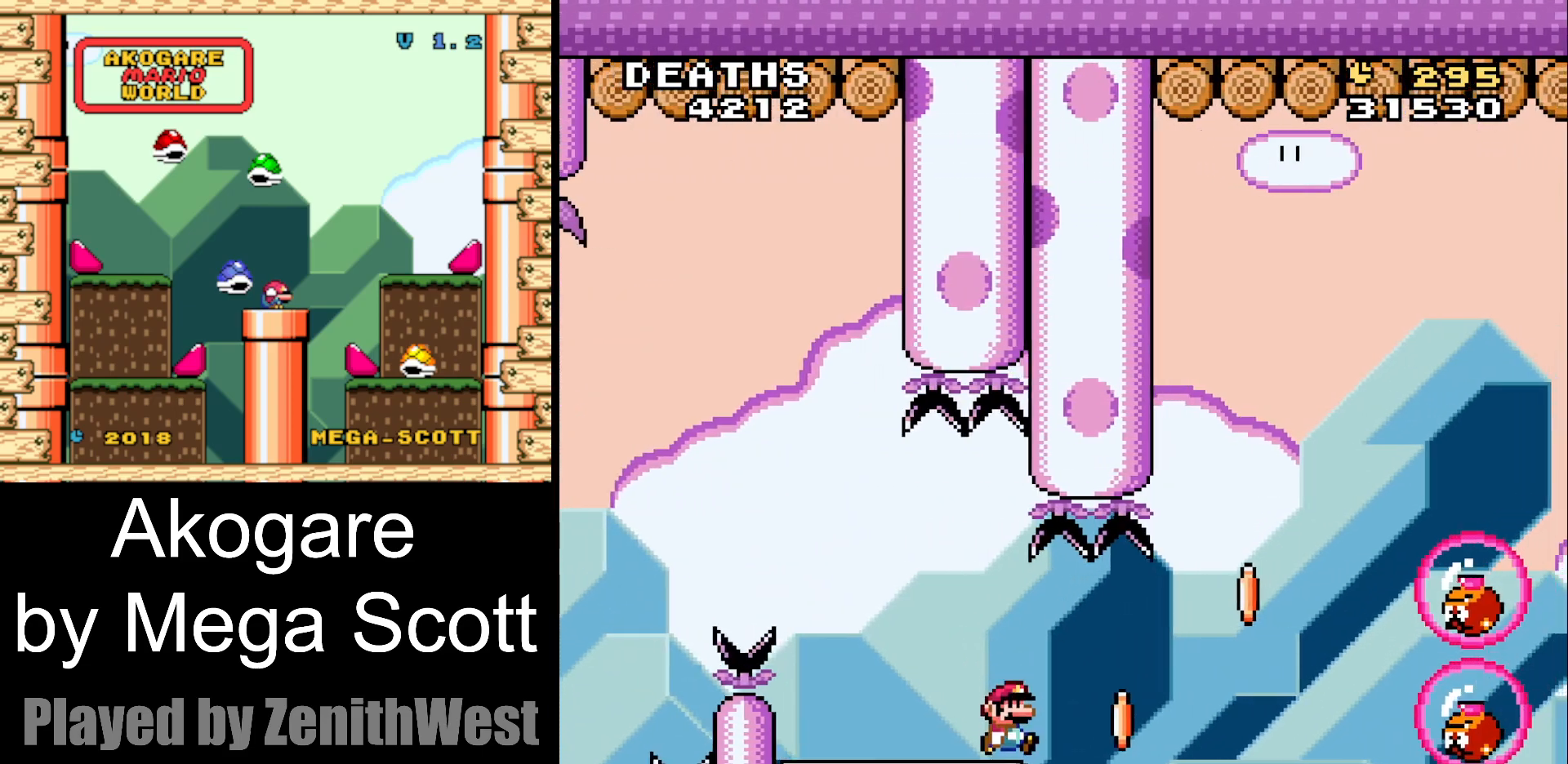
{"buttons": ["B", "Y", "DPAD_RIGHT"], "events": [[83, "B", "down"]]}
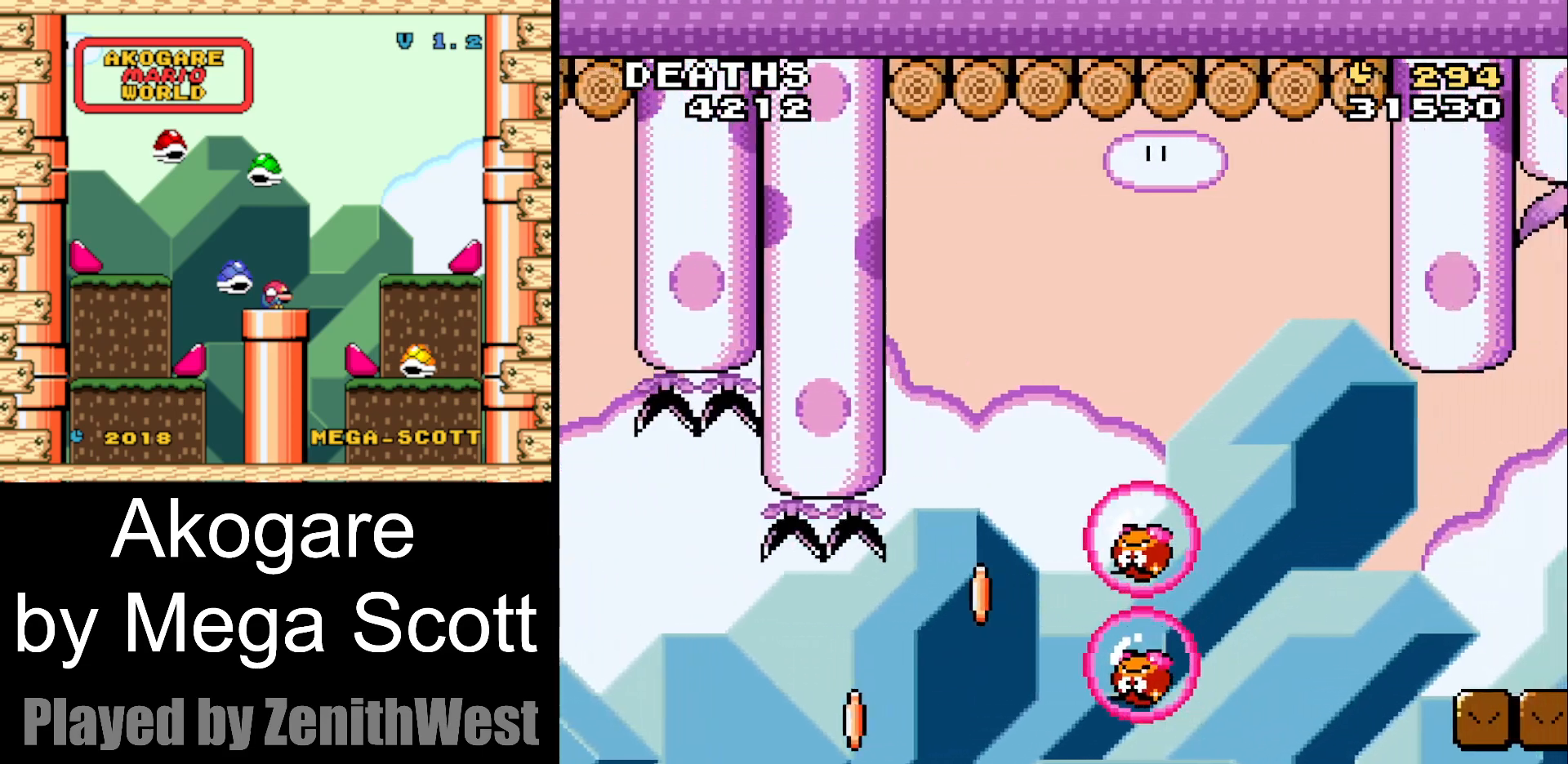
{"buttons": ["Y"], "events": [[33, "DPAD_RIGHT", "up"], [100, "B", "up"], [300, "B", "down"], [433, "B", "up"]]}
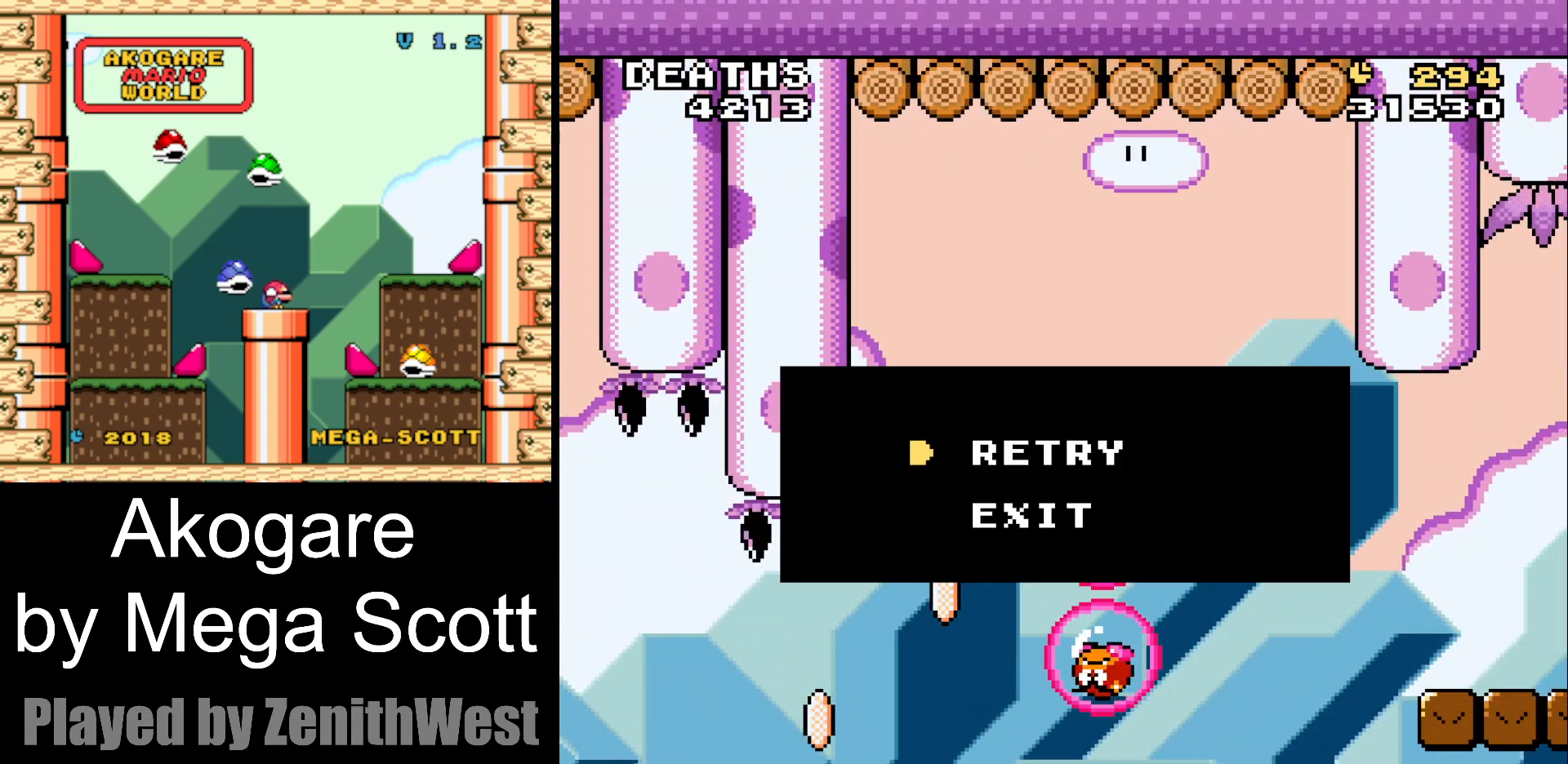
{"buttons": ["Y"], "events": [[17, "B", "down"], [200, "B", "up"]]}
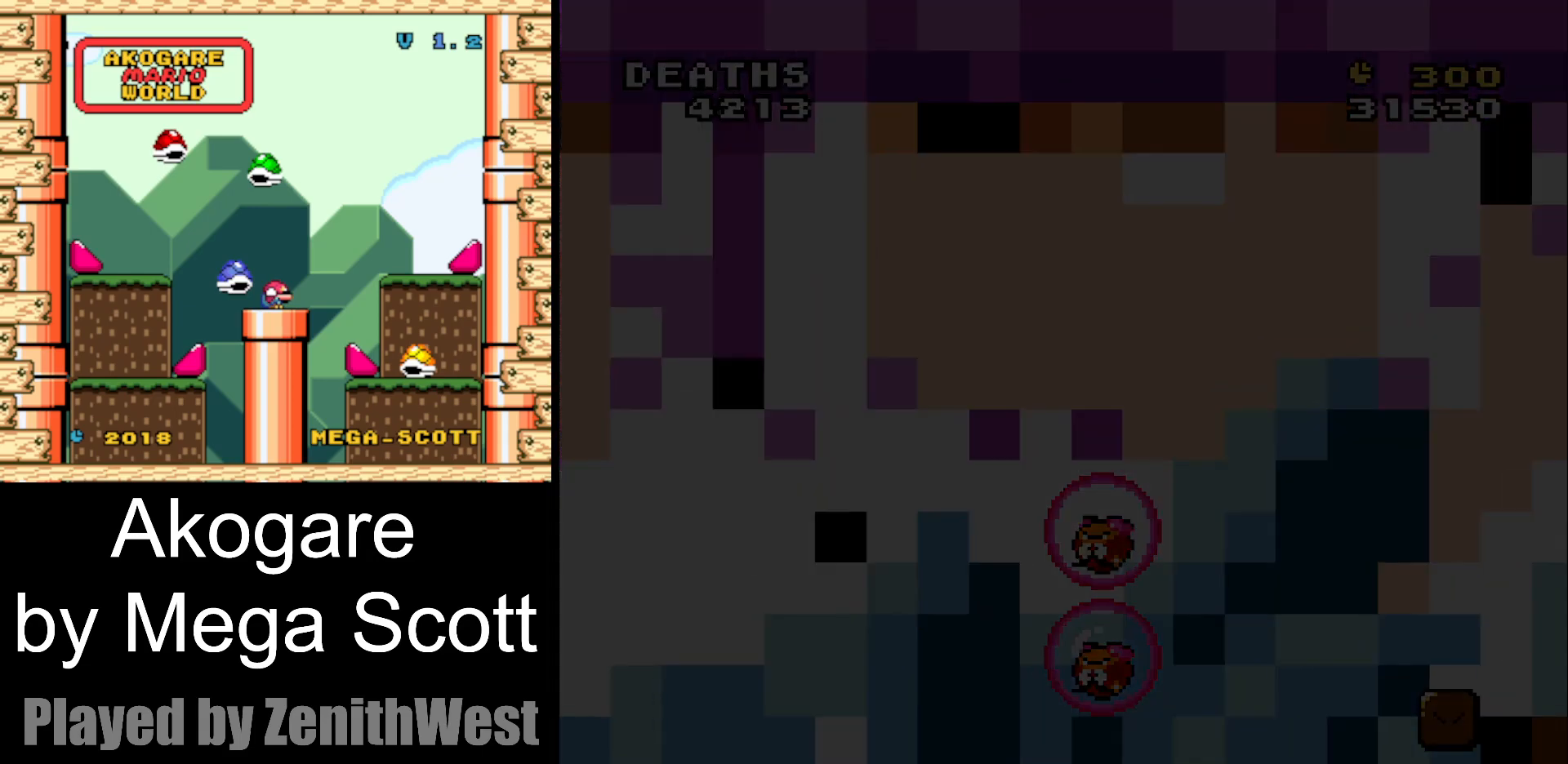
{"buttons": ["Y"], "events": []}
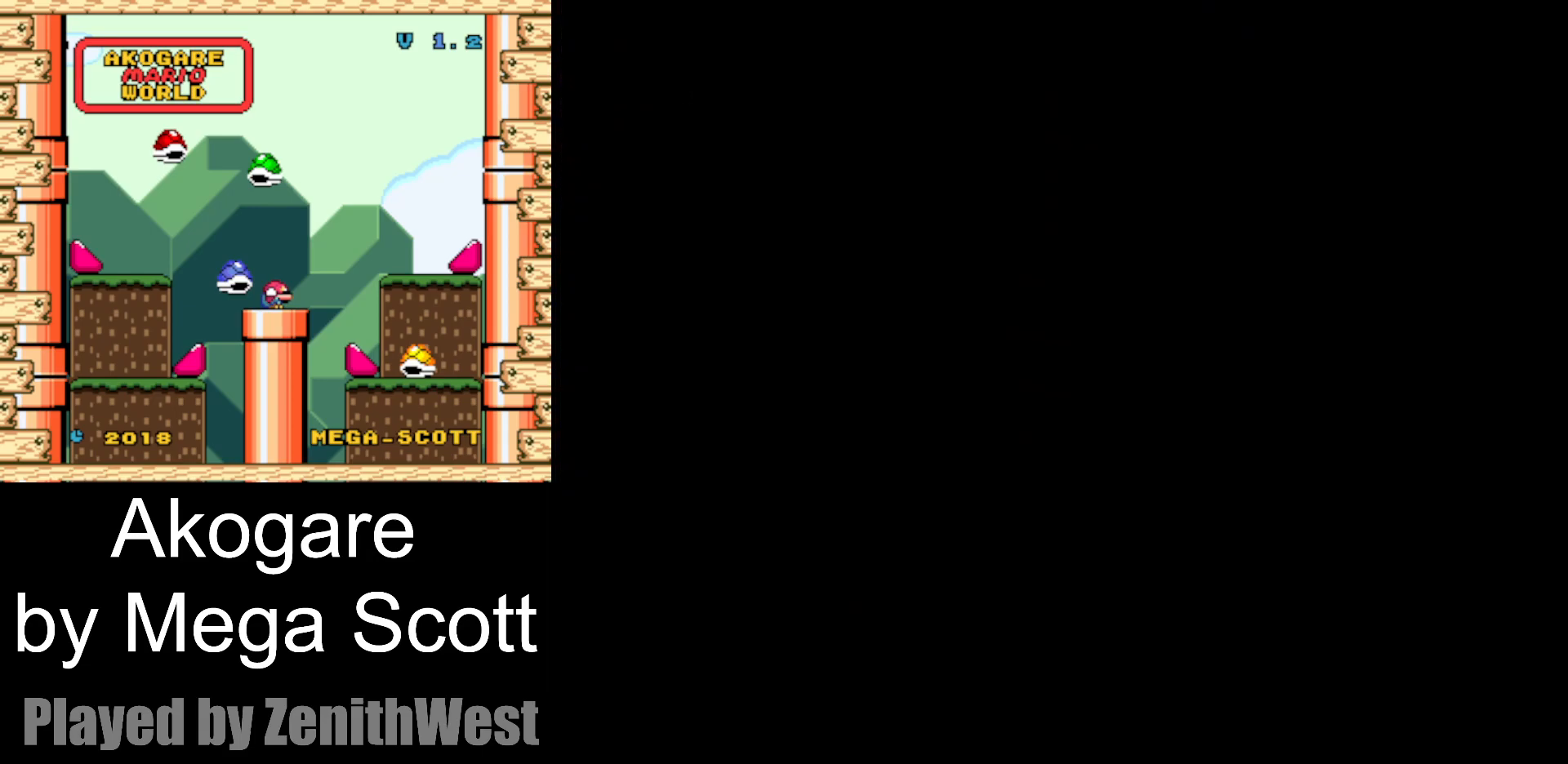
{"buttons": ["Y"], "events": []}
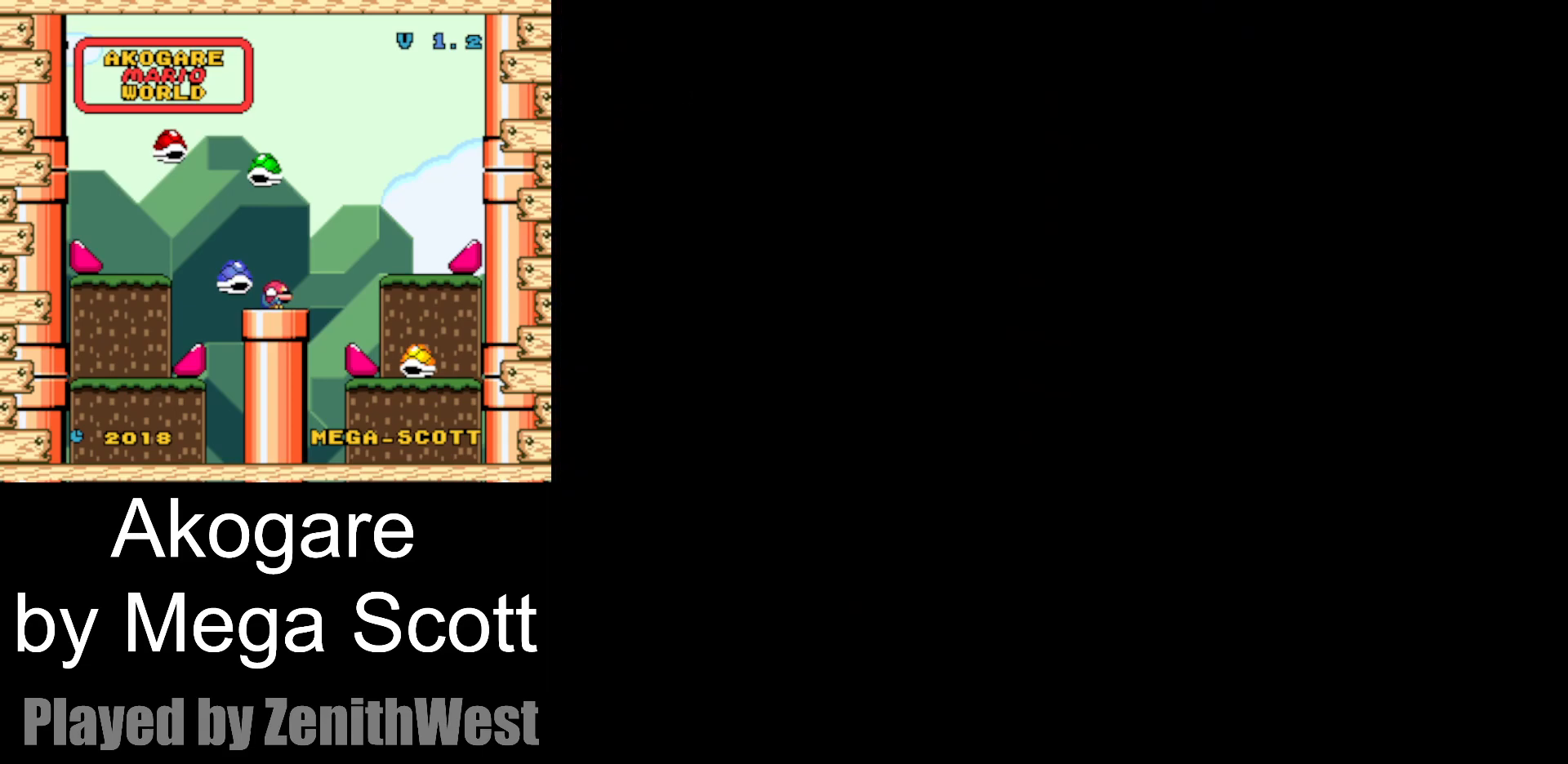
{"buttons": ["Y"], "events": []}
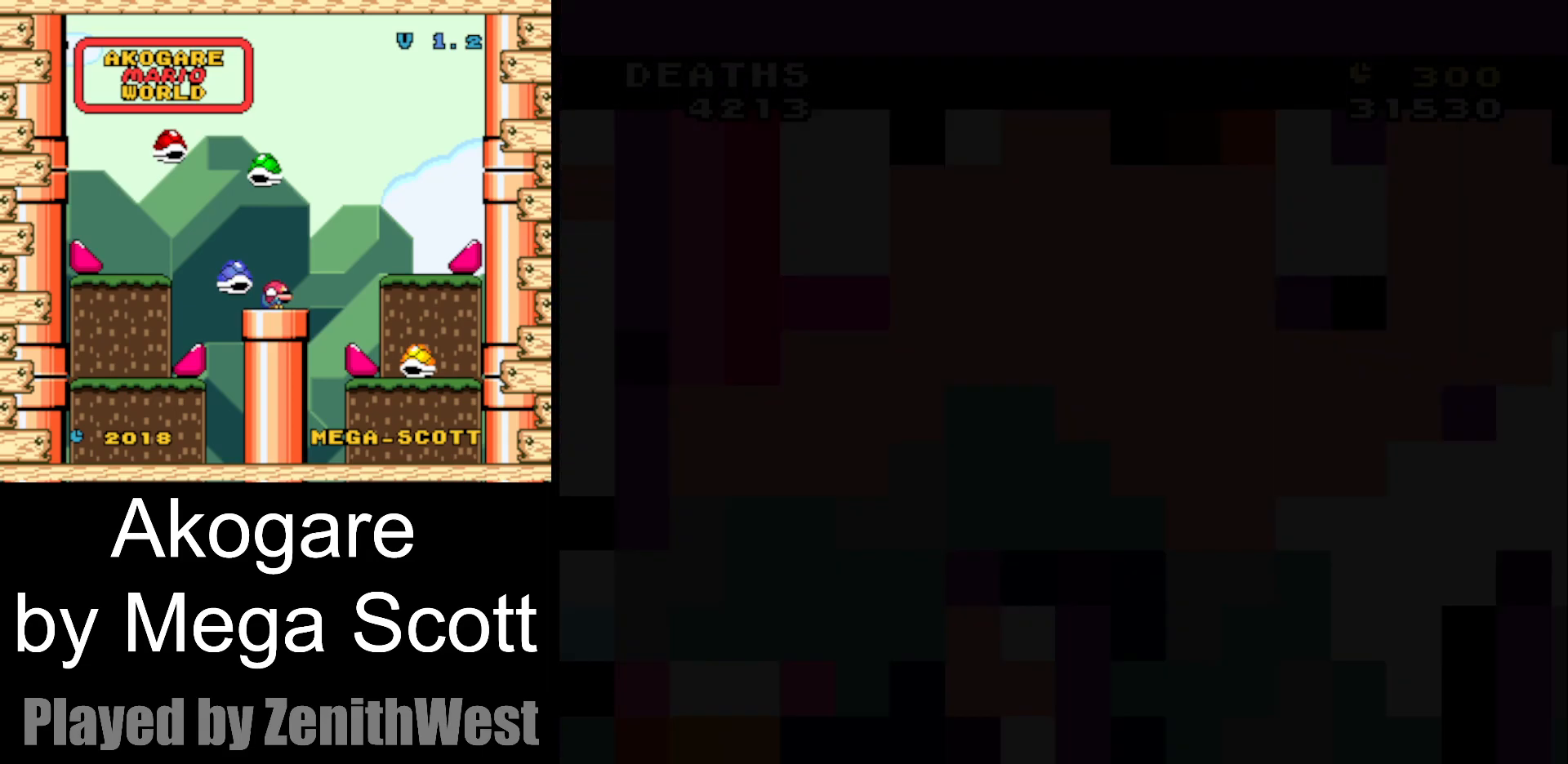
{"buttons": ["Y"], "events": []}